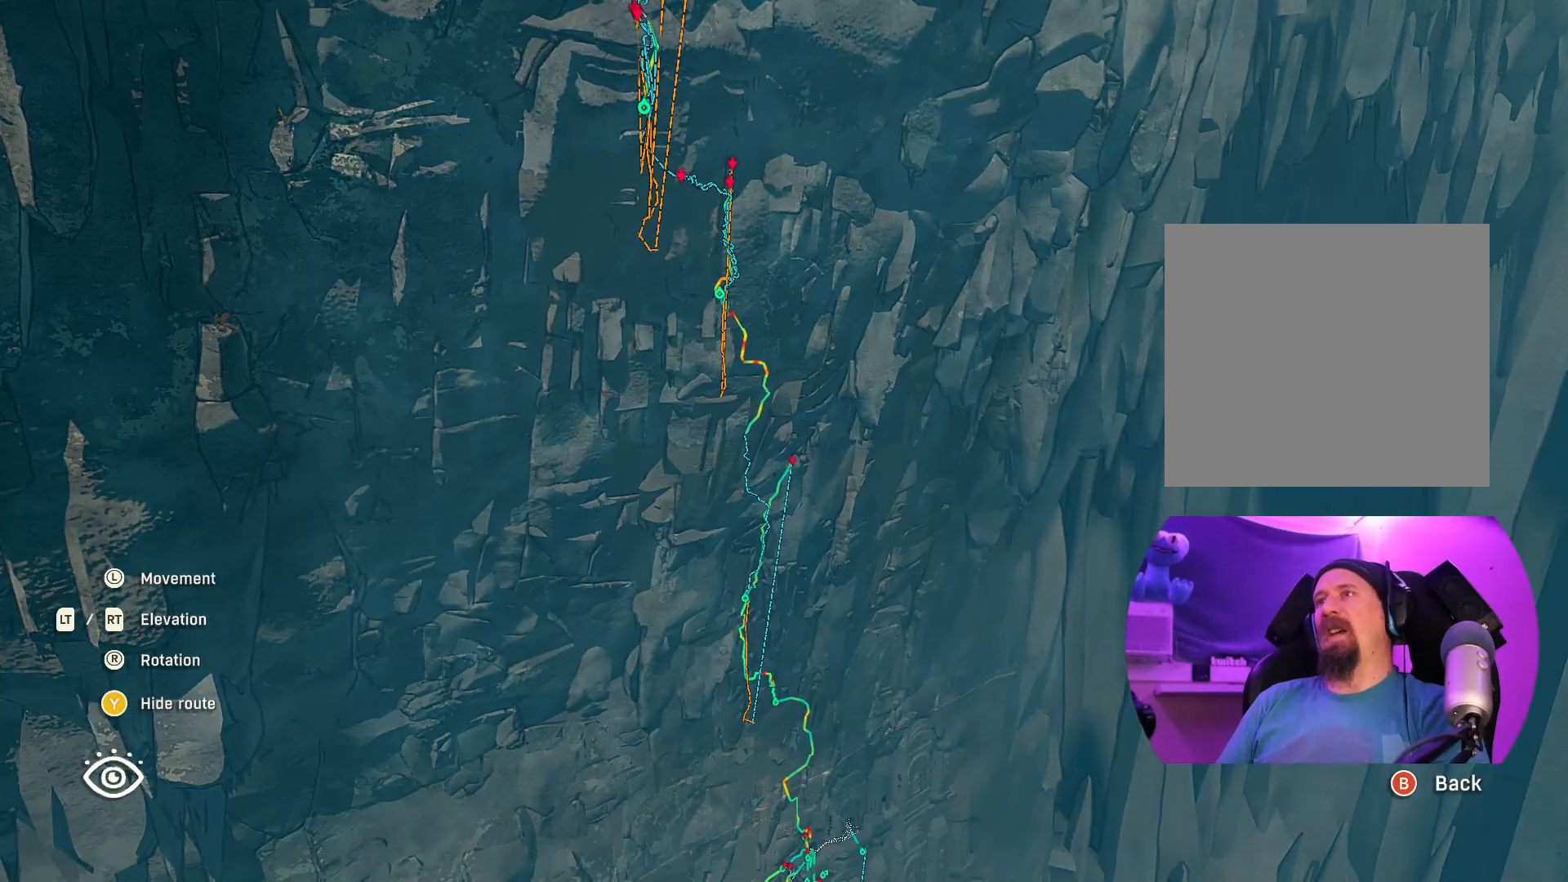
Gameplay with a controller (Xbox layout); each line is a JSON object with the inputs held at the frame after it. "events" lists button and stick changes between this image and that frame as [ms after this image, input, new state], when the widget could be followed in between.
{"buttons": [], "left_stick": "center", "right_stick": "center", "events": []}
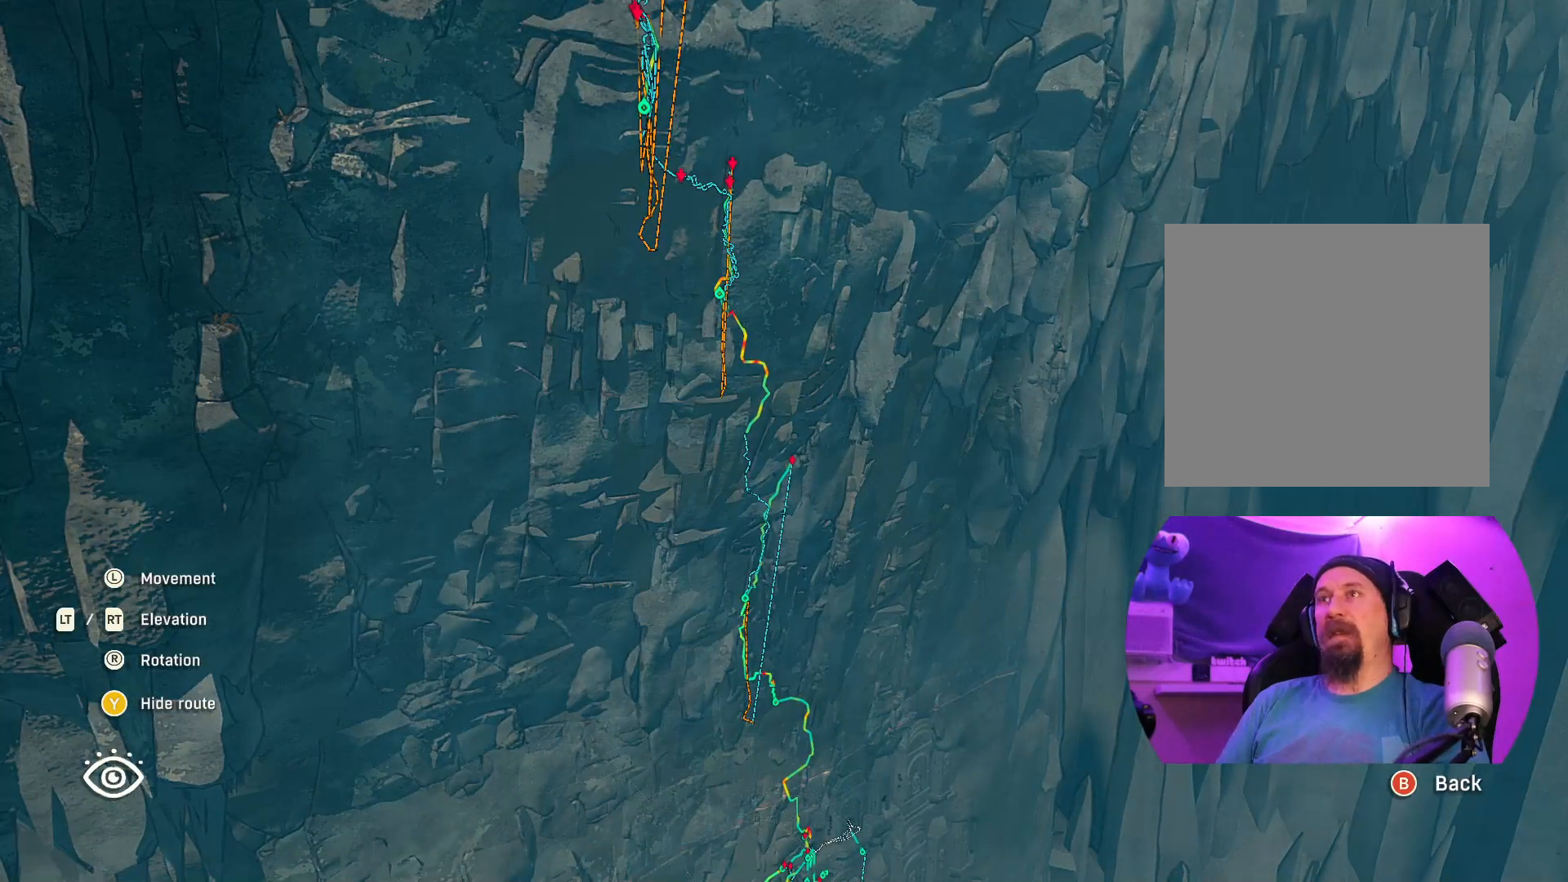
{"buttons": [], "left_stick": "center", "right_stick": "center", "events": []}
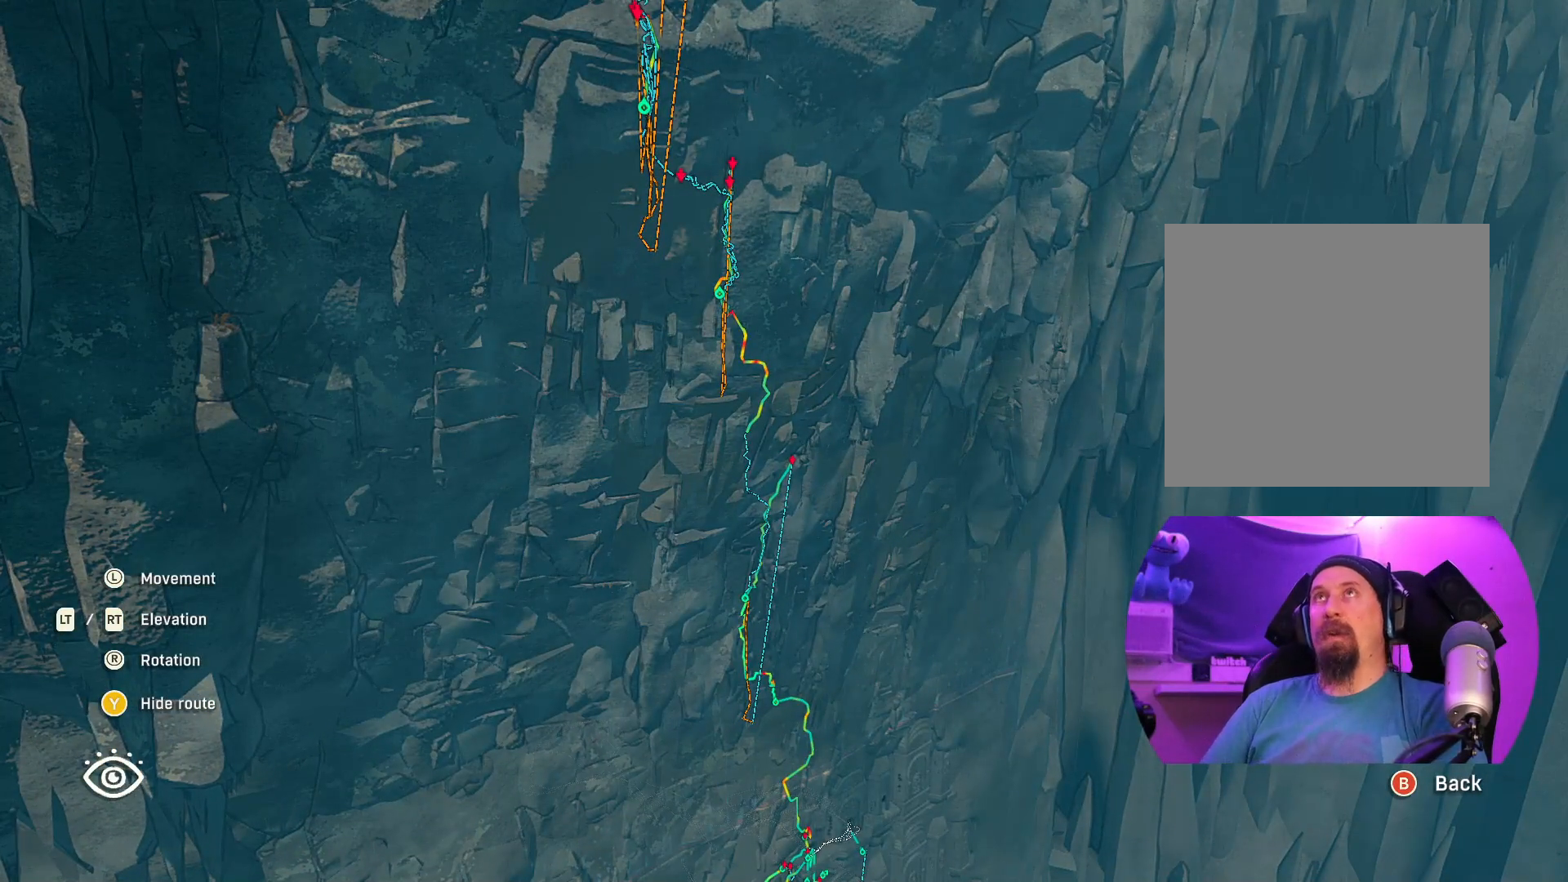
{"buttons": [], "left_stick": "center", "right_stick": "center", "events": []}
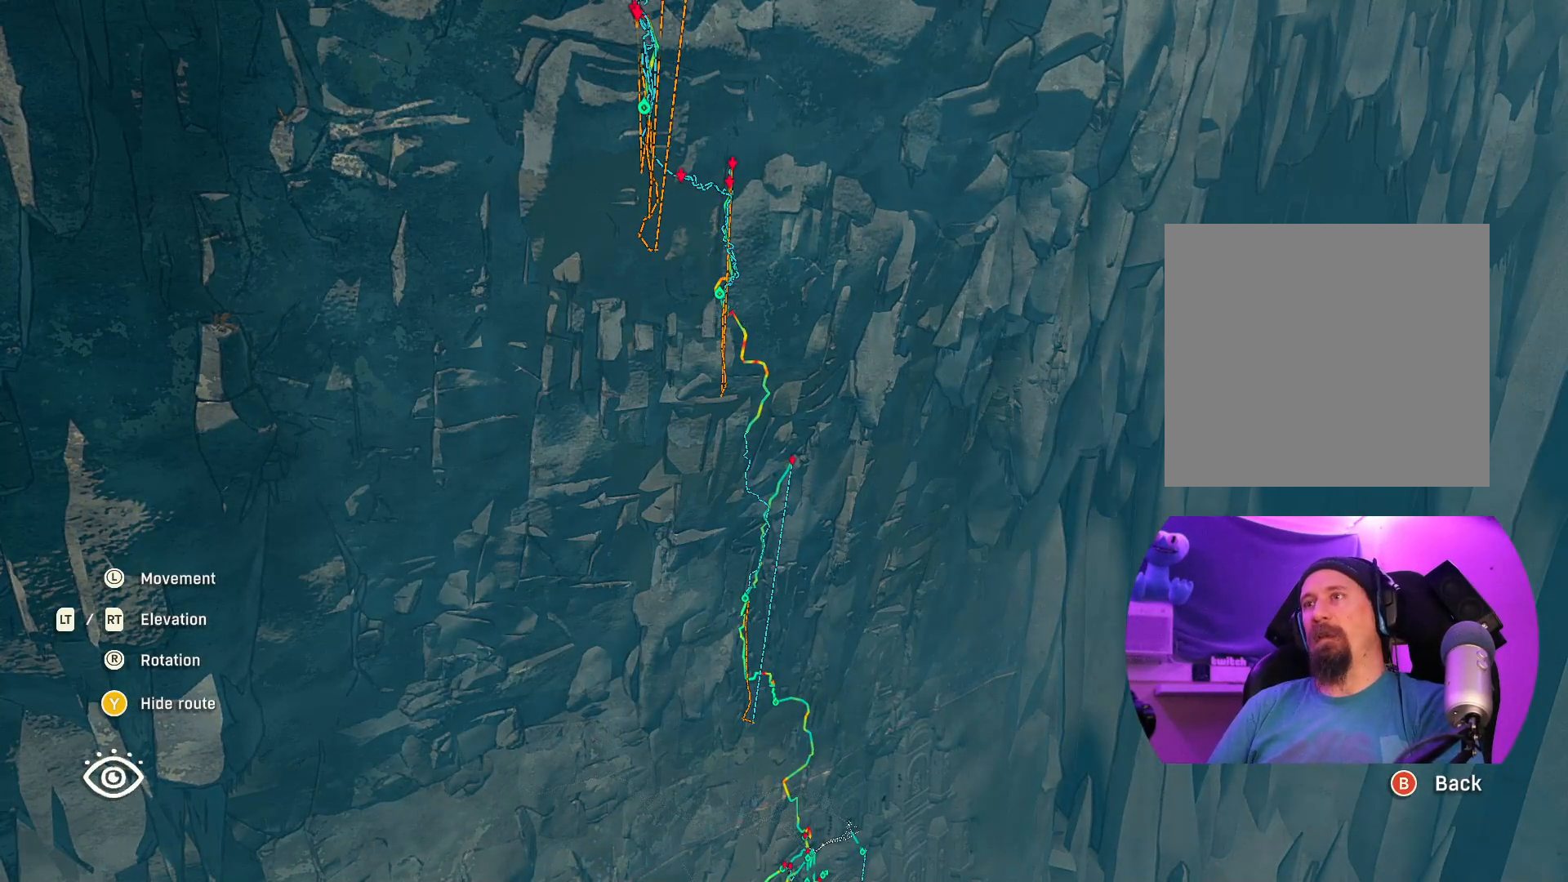
{"buttons": [], "left_stick": "center", "right_stick": "center", "events": []}
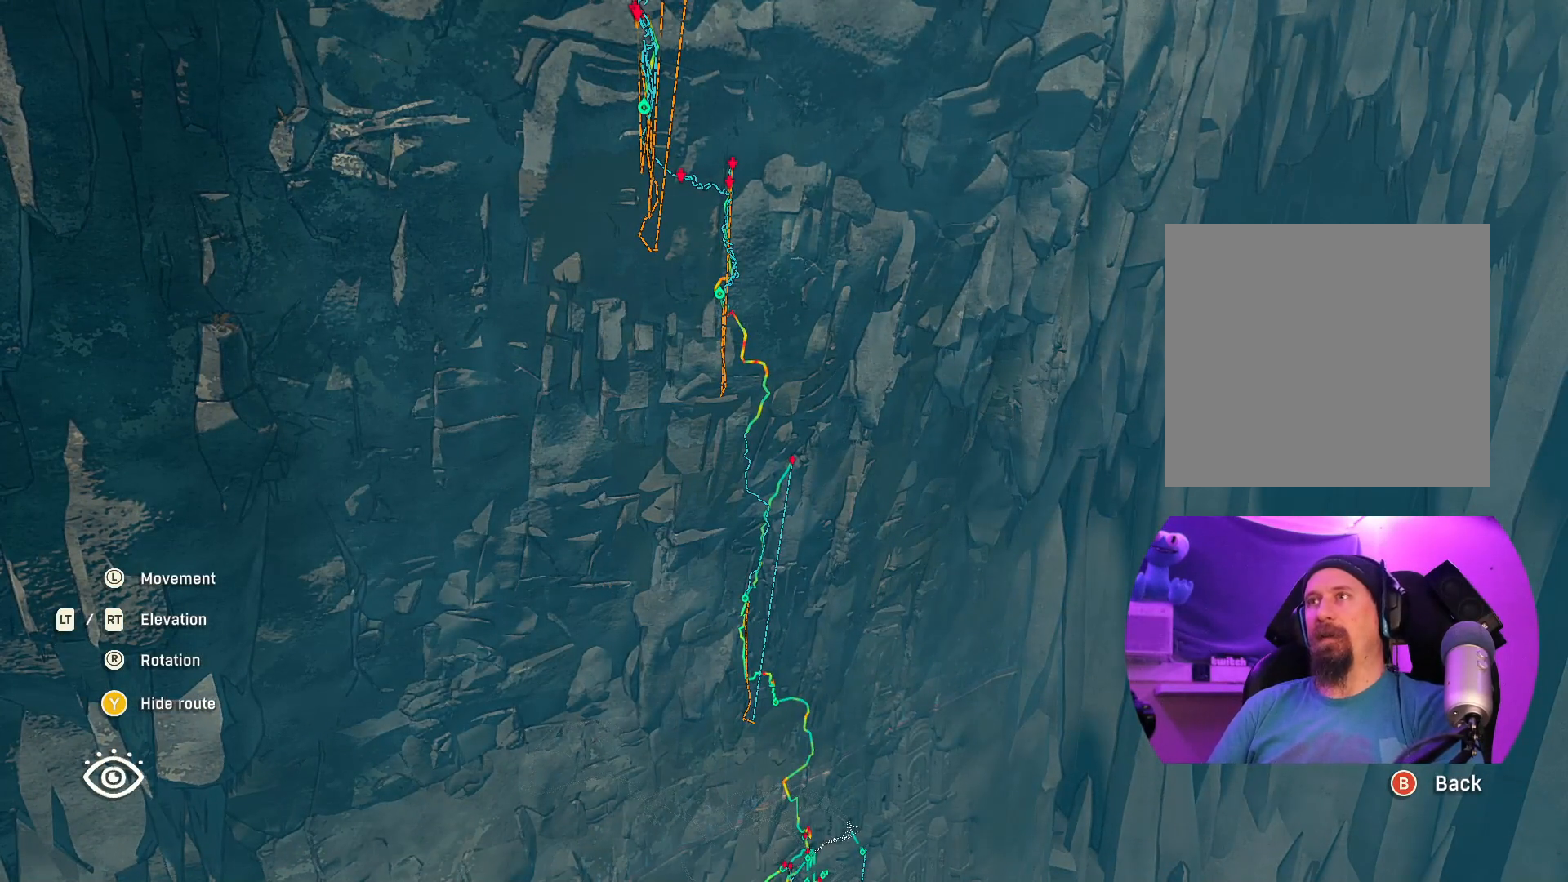
{"buttons": [], "left_stick": "down-left", "right_stick": "down-right", "events": [[233, "left_stick", "down-left"], [350, "right_stick", "down-right"]]}
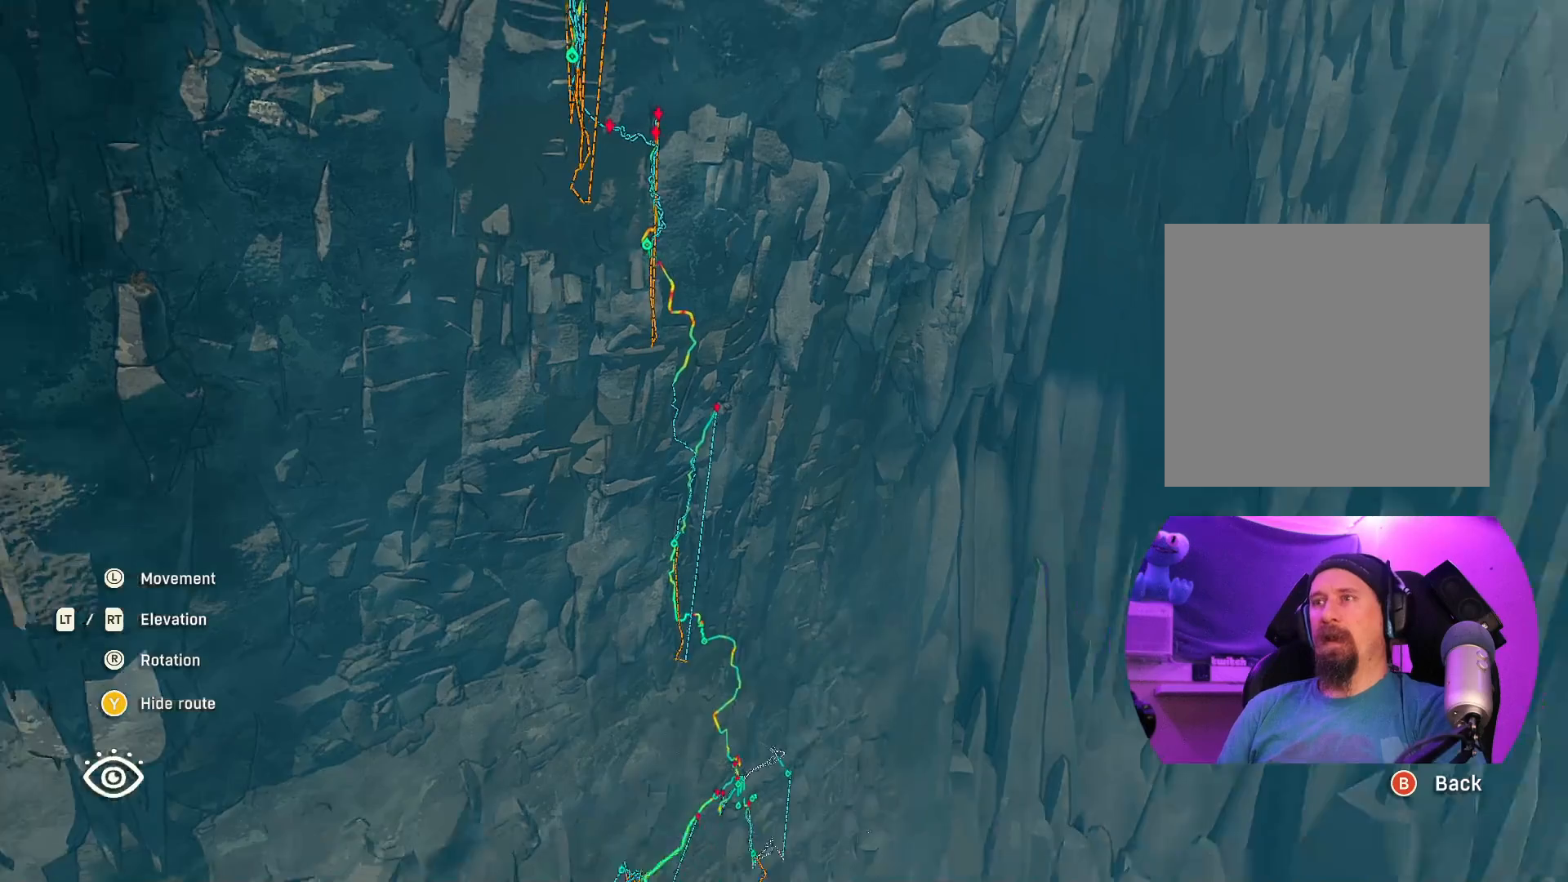
{"buttons": [], "left_stick": "center", "right_stick": "center", "events": [[150, "right_stick", "center"], [467, "left_stick", "center"]]}
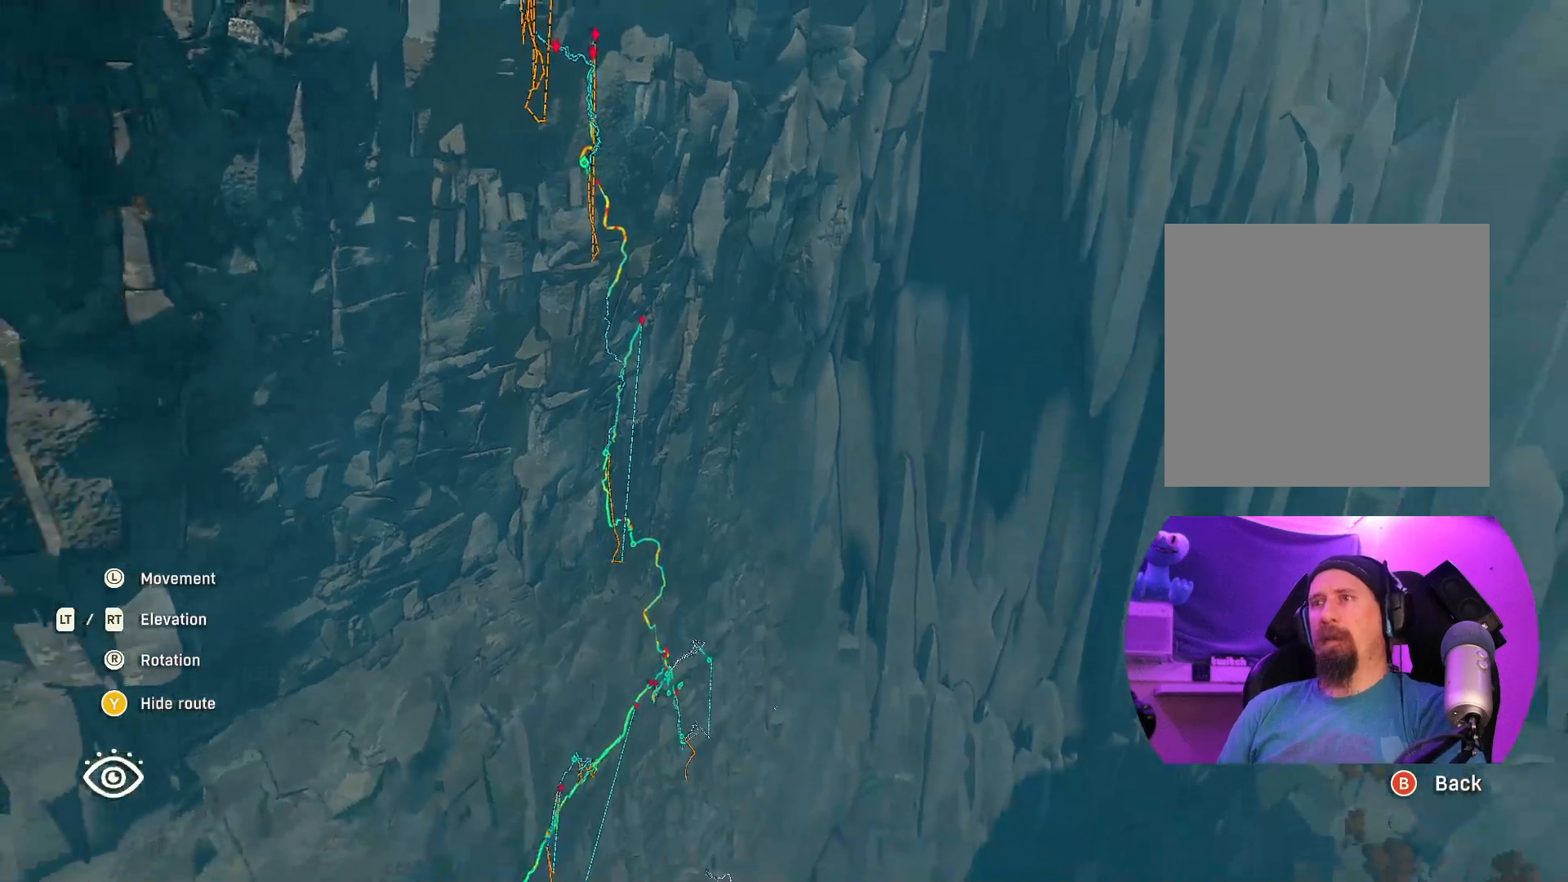
{"buttons": [], "left_stick": "center", "right_stick": "up", "events": [[217, "right_stick", "up"]]}
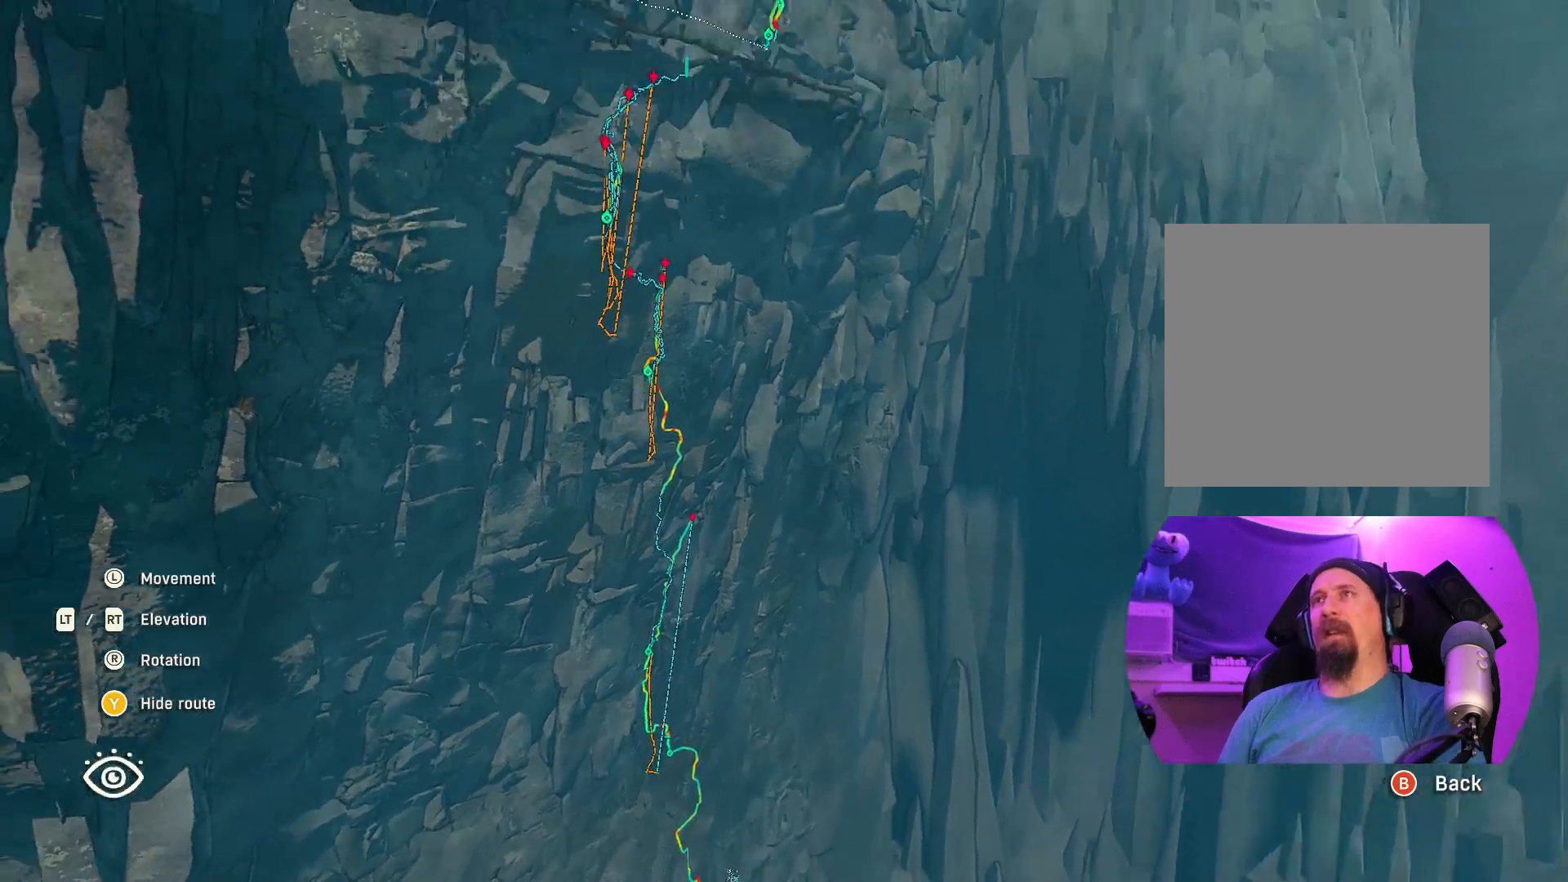
{"buttons": [], "left_stick": "down", "right_stick": "center", "events": [[167, "left_stick", "down-left"], [283, "right_stick", "center"], [450, "left_stick", "down"]]}
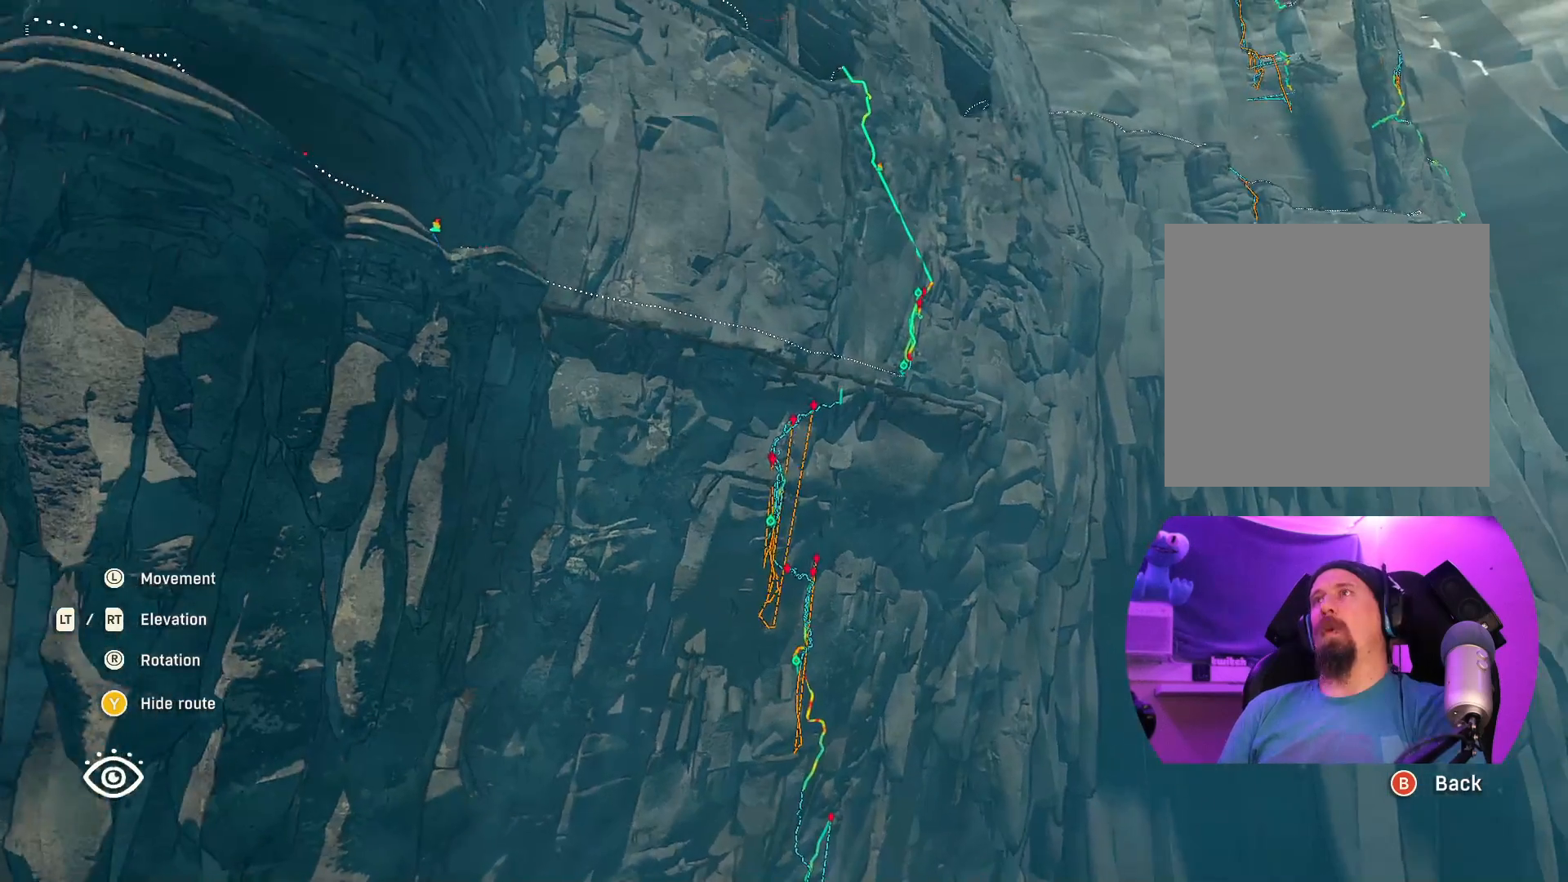
{"buttons": ["R2"], "left_stick": "center", "right_stick": "center", "events": [[100, "left_stick", "center"], [367, "left_stick", "up-right"], [417, "R2", "down"], [500, "left_stick", "center"]]}
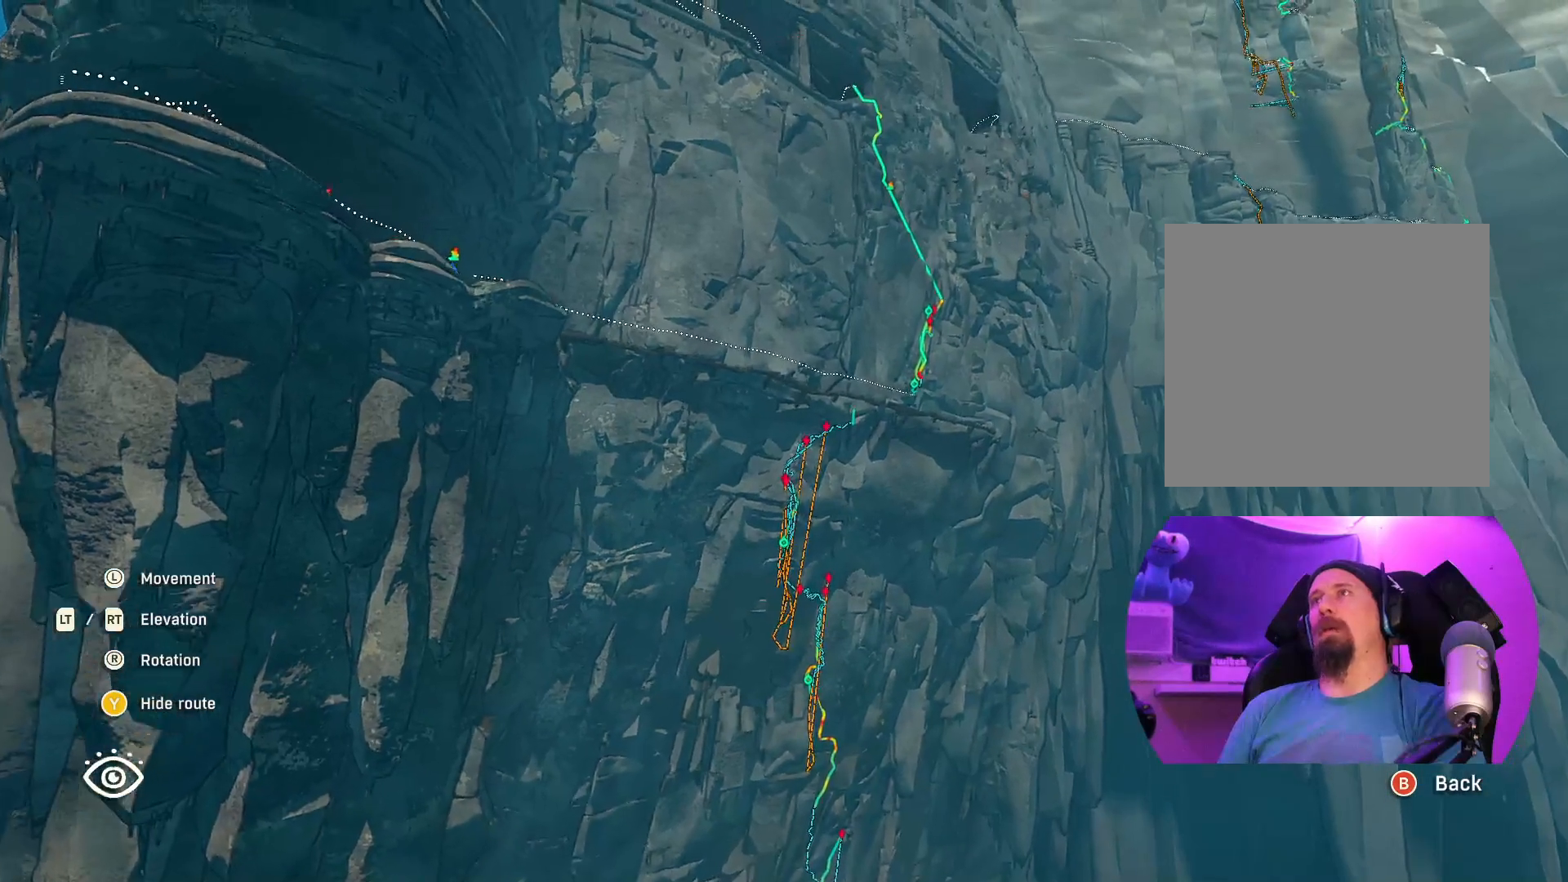
{"buttons": ["R2"], "left_stick": "right", "right_stick": "center", "events": [[400, "left_stick", "right"]]}
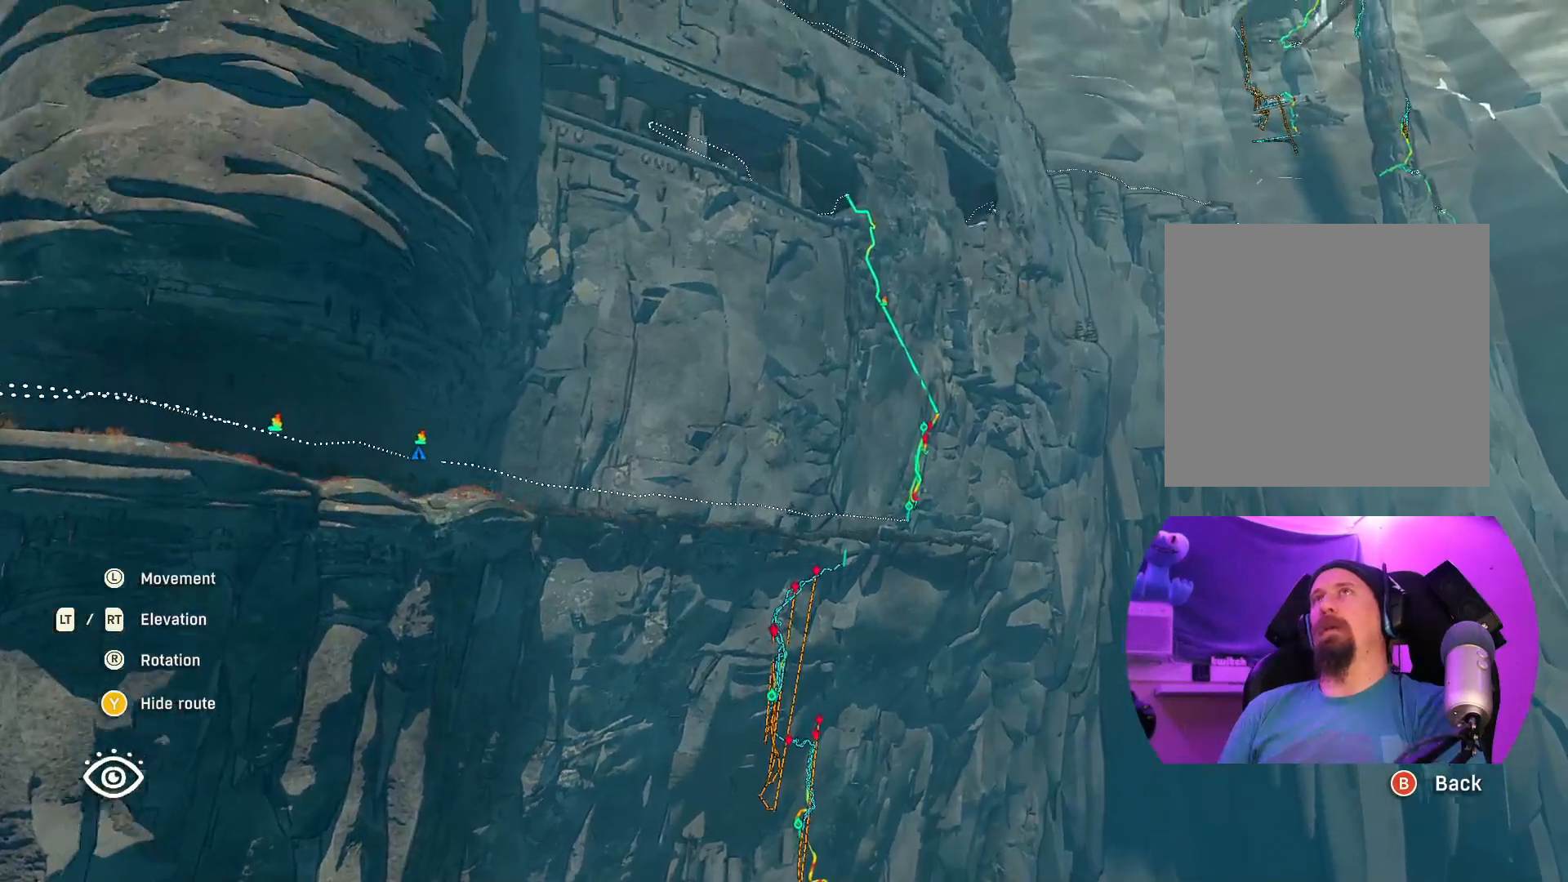
{"buttons": ["R2"], "left_stick": "center", "right_stick": "down", "events": [[50, "left_stick", "center"], [183, "right_stick", "down"]]}
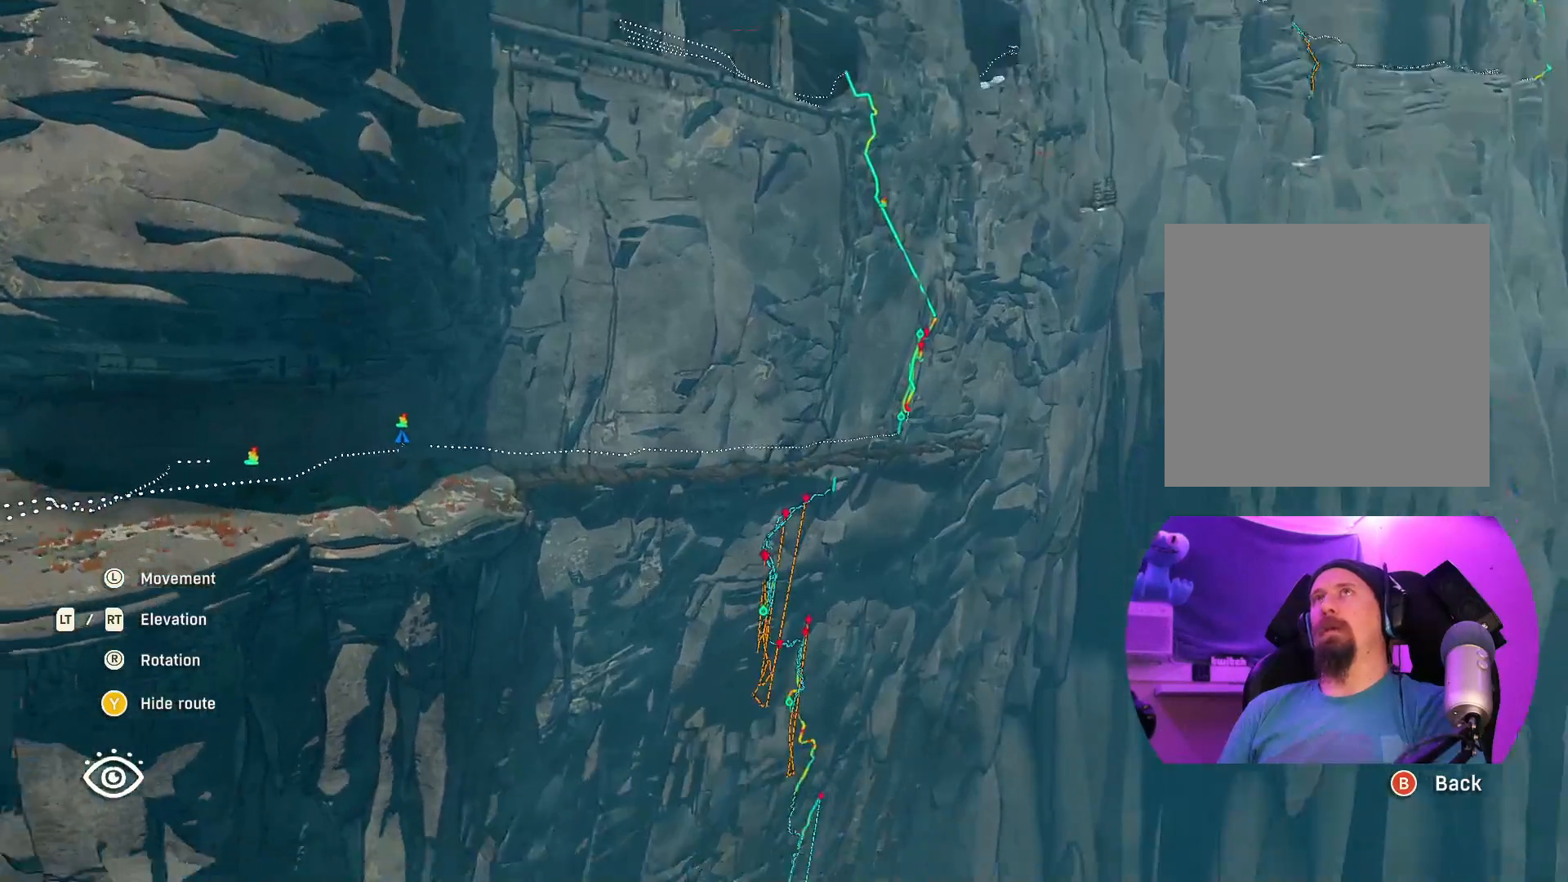
{"buttons": ["R2"], "left_stick": "center", "right_stick": "center", "events": [[83, "right_stick", "center"]]}
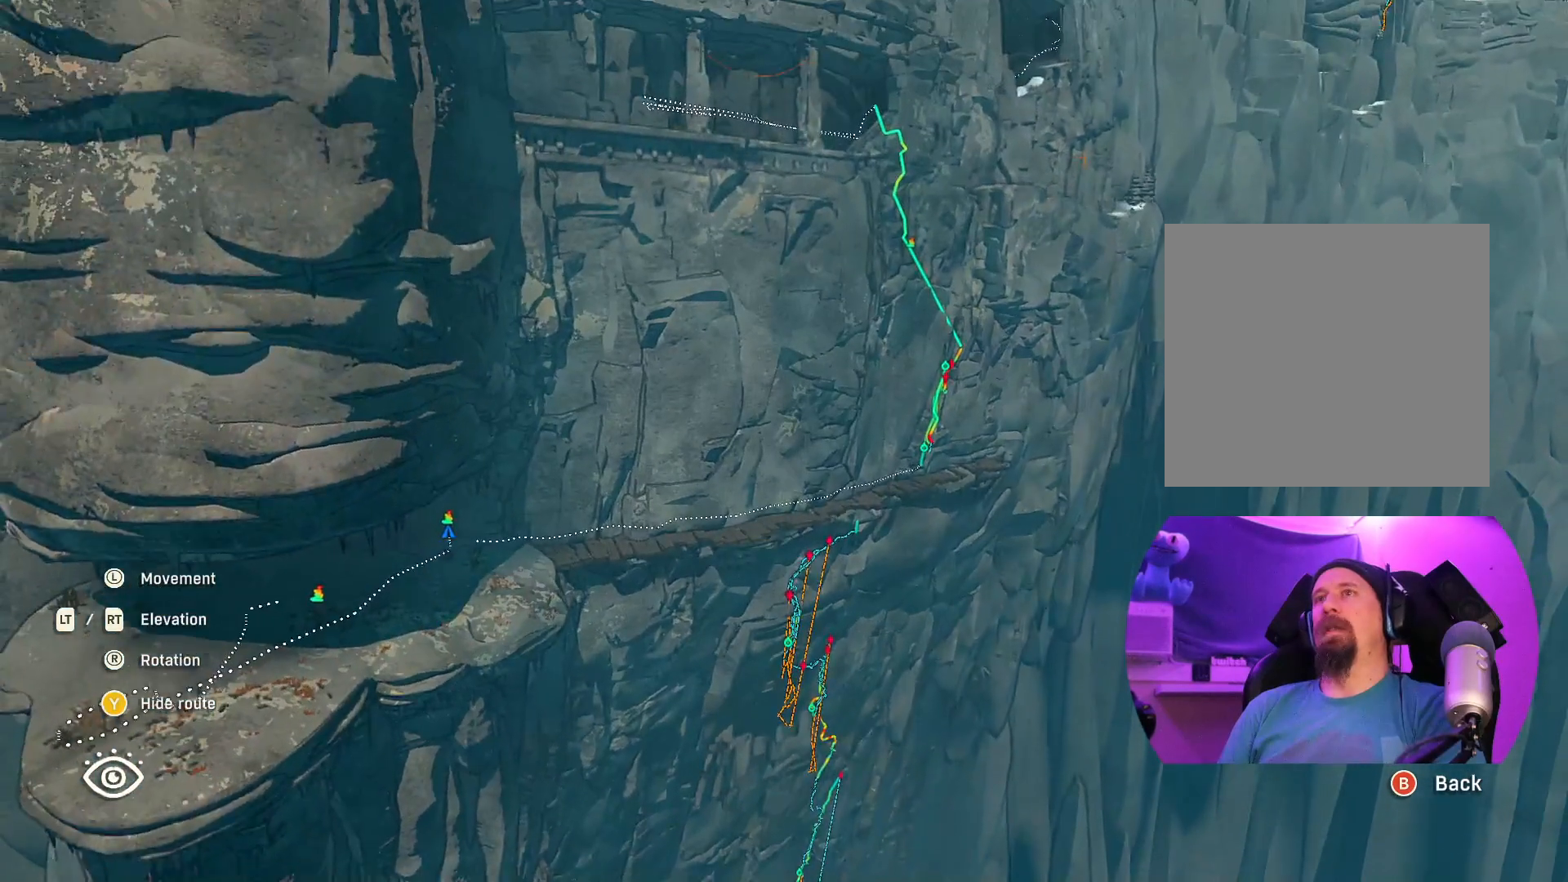
{"buttons": ["R2"], "left_stick": "center", "right_stick": "center", "events": [[100, "left_stick", "down"], [167, "right_stick", "down"], [333, "right_stick", "center"], [383, "left_stick", "center"]]}
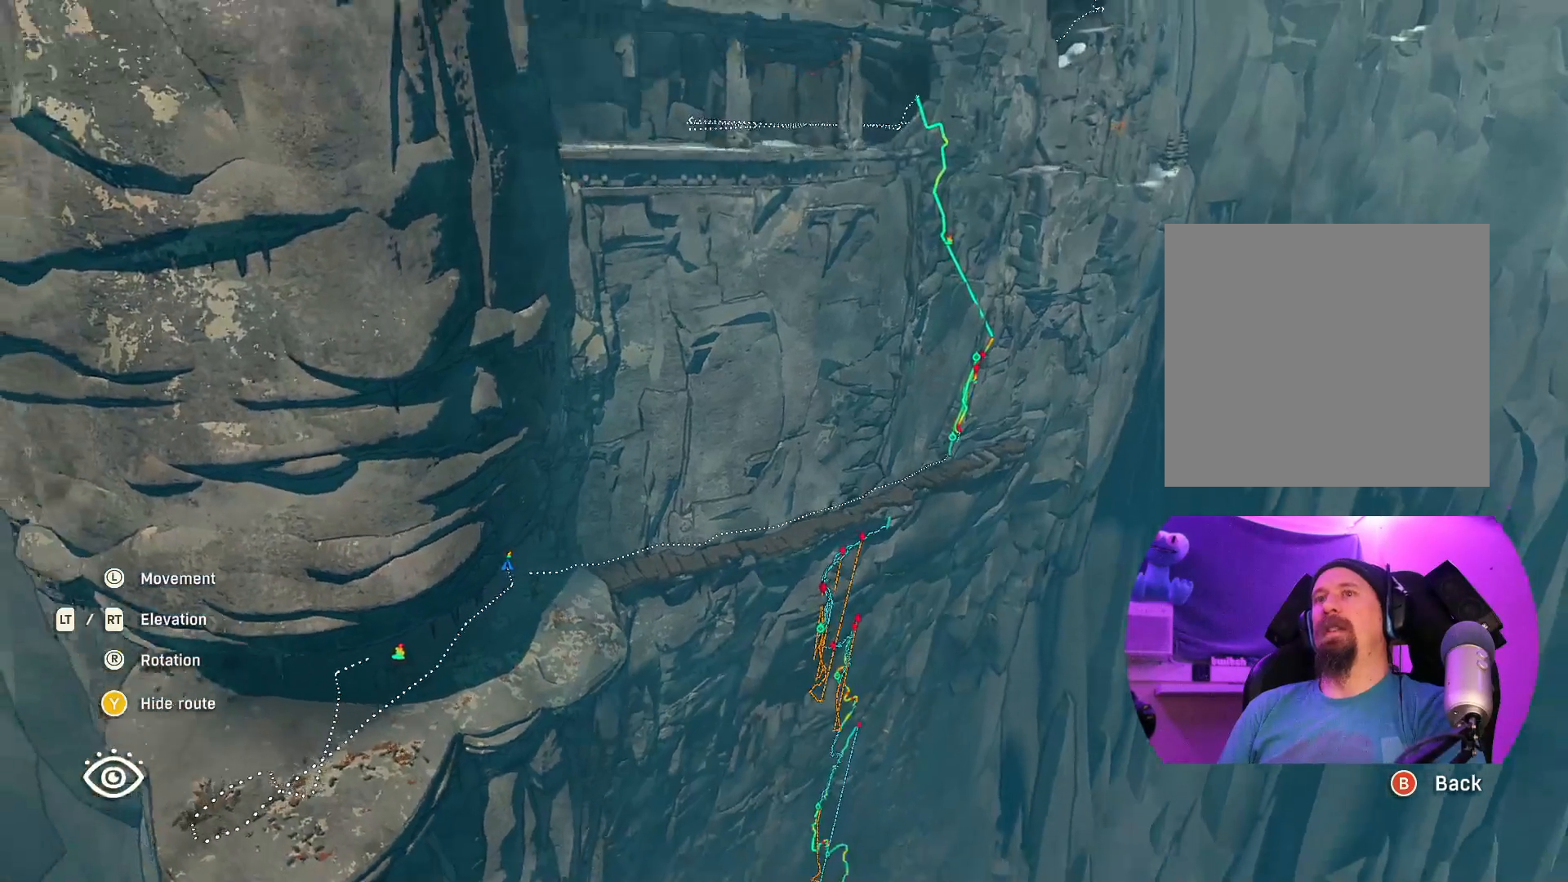
{"buttons": ["R2"], "left_stick": "right", "right_stick": "center", "events": [[367, "left_stick", "right"]]}
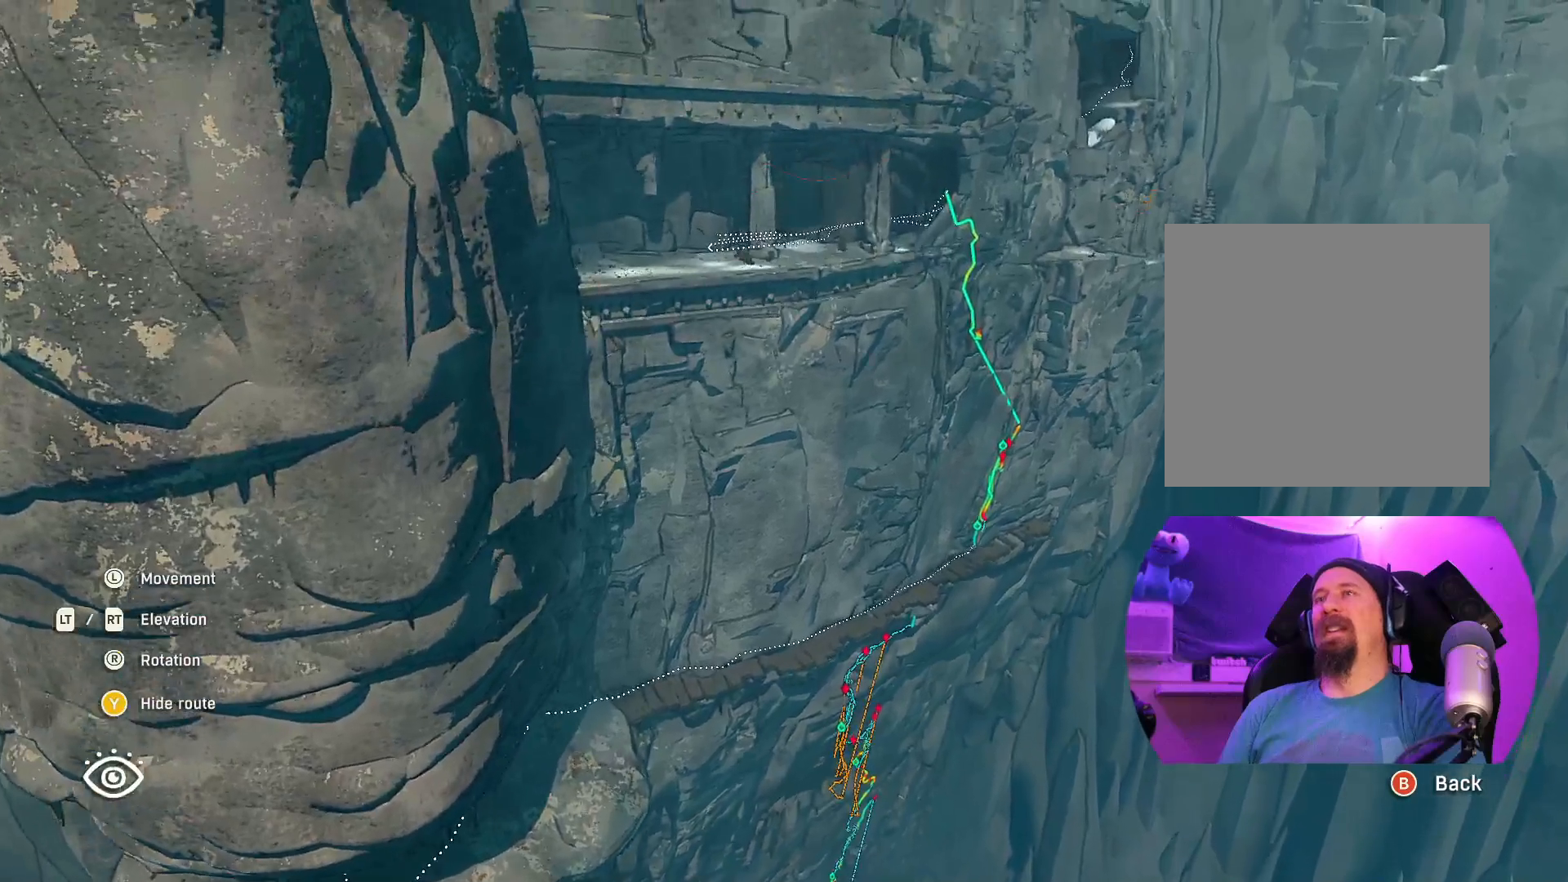
{"buttons": ["R2"], "left_stick": "up-right", "right_stick": "center", "events": [[17, "left_stick", "up-right"], [117, "R2", "up"], [150, "left_stick", "center"], [383, "left_stick", "up-right"], [483, "R2", "down"]]}
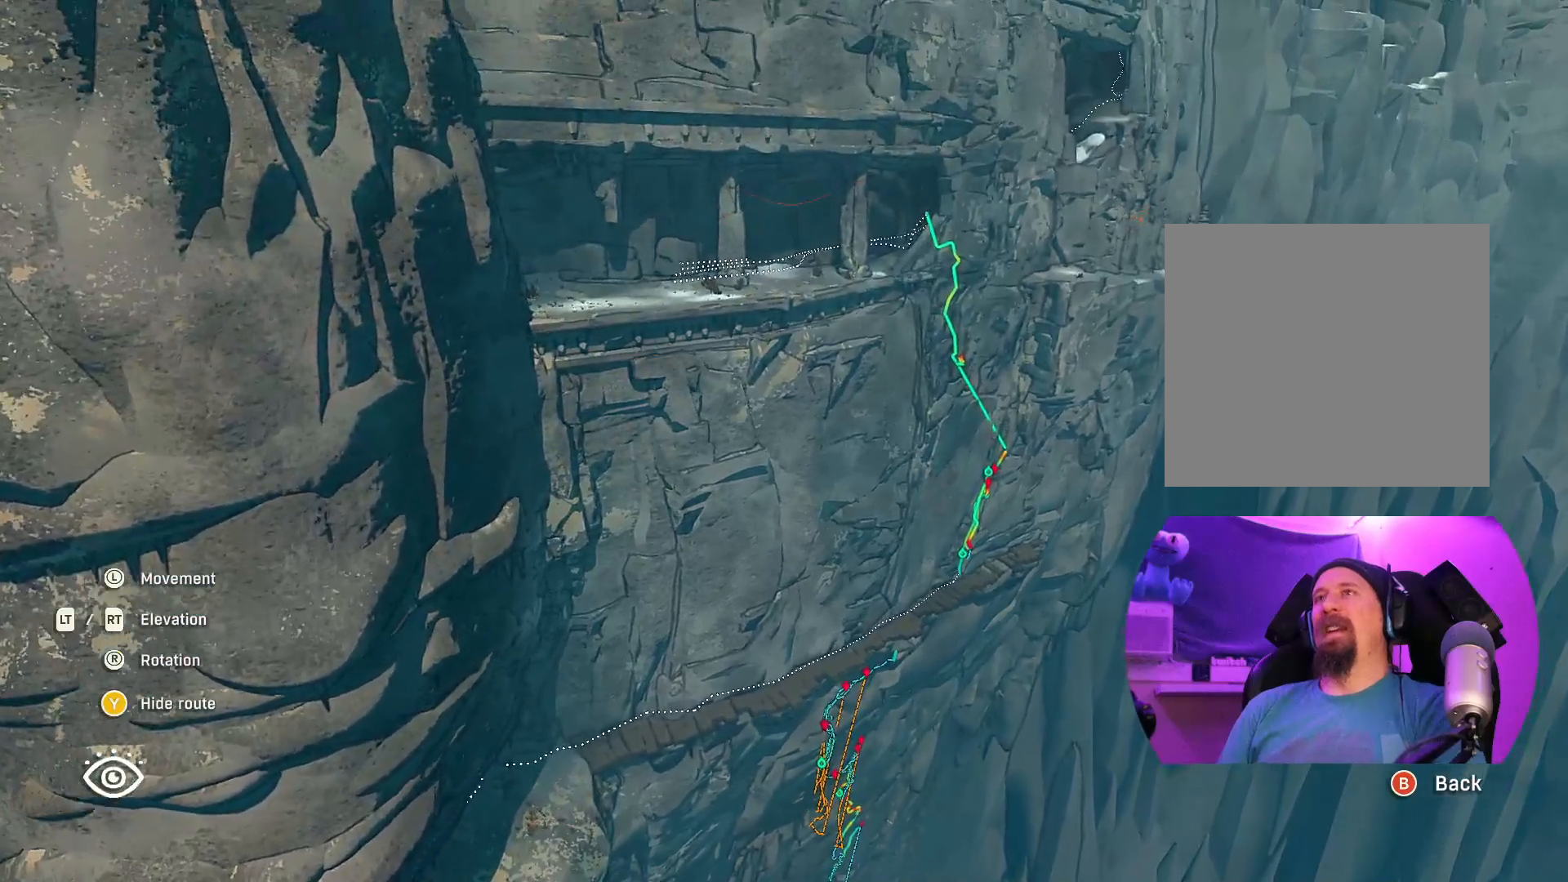
{"buttons": ["R2"], "left_stick": "center", "right_stick": "center", "events": [[233, "left_stick", "up"], [333, "left_stick", "center"]]}
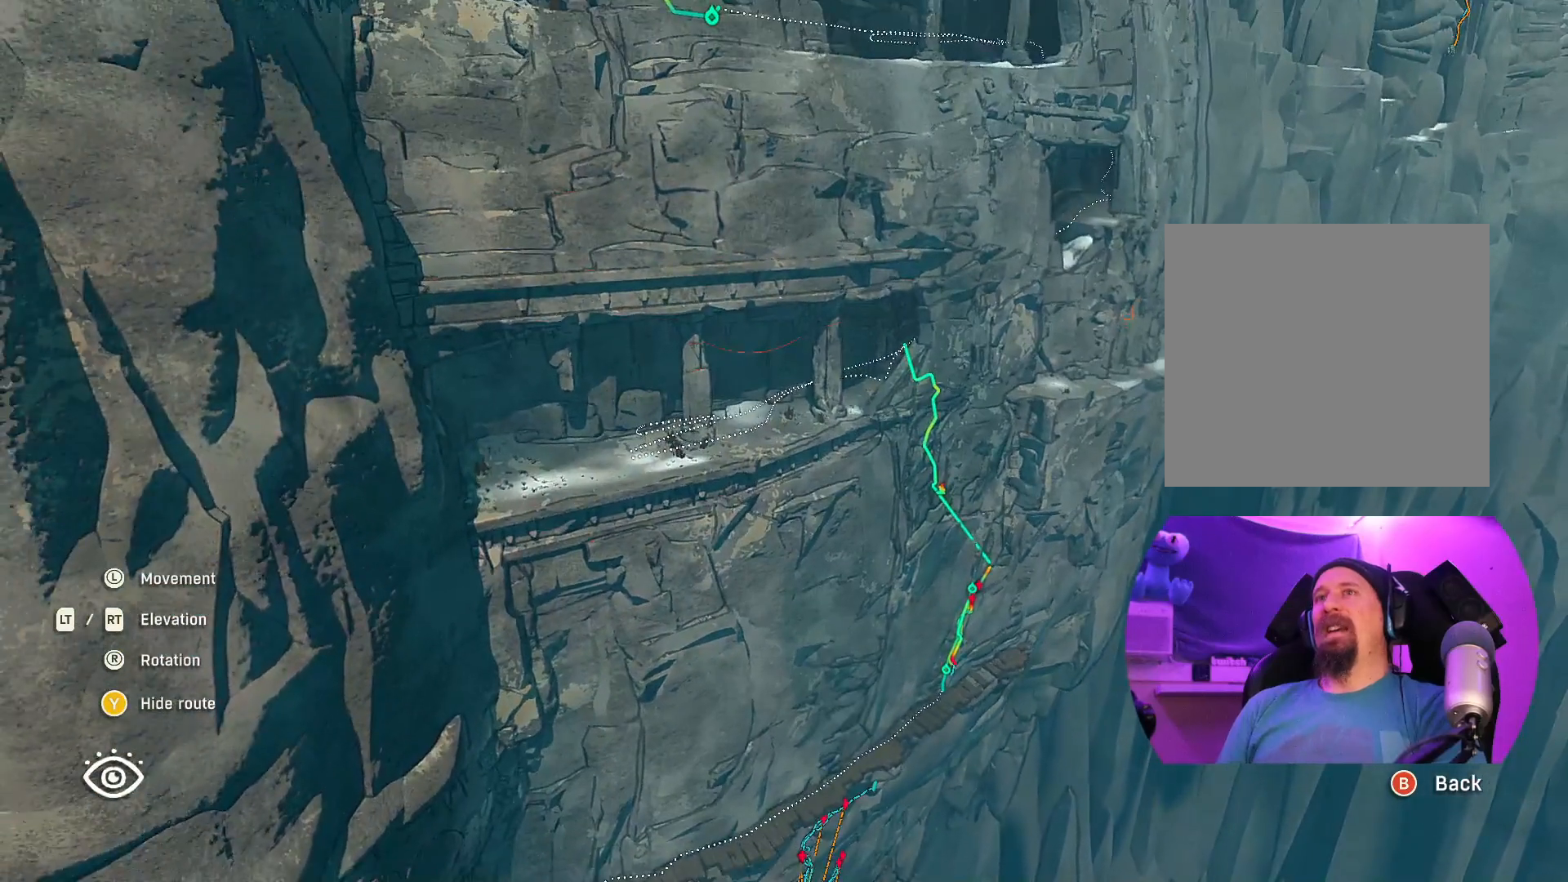
{"buttons": [], "left_stick": "up", "right_stick": "right", "events": [[17, "left_stick", "right"], [83, "R2", "up"], [133, "right_stick", "down-right"], [250, "left_stick", "up-right"], [467, "left_stick", "up"], [500, "right_stick", "right"]]}
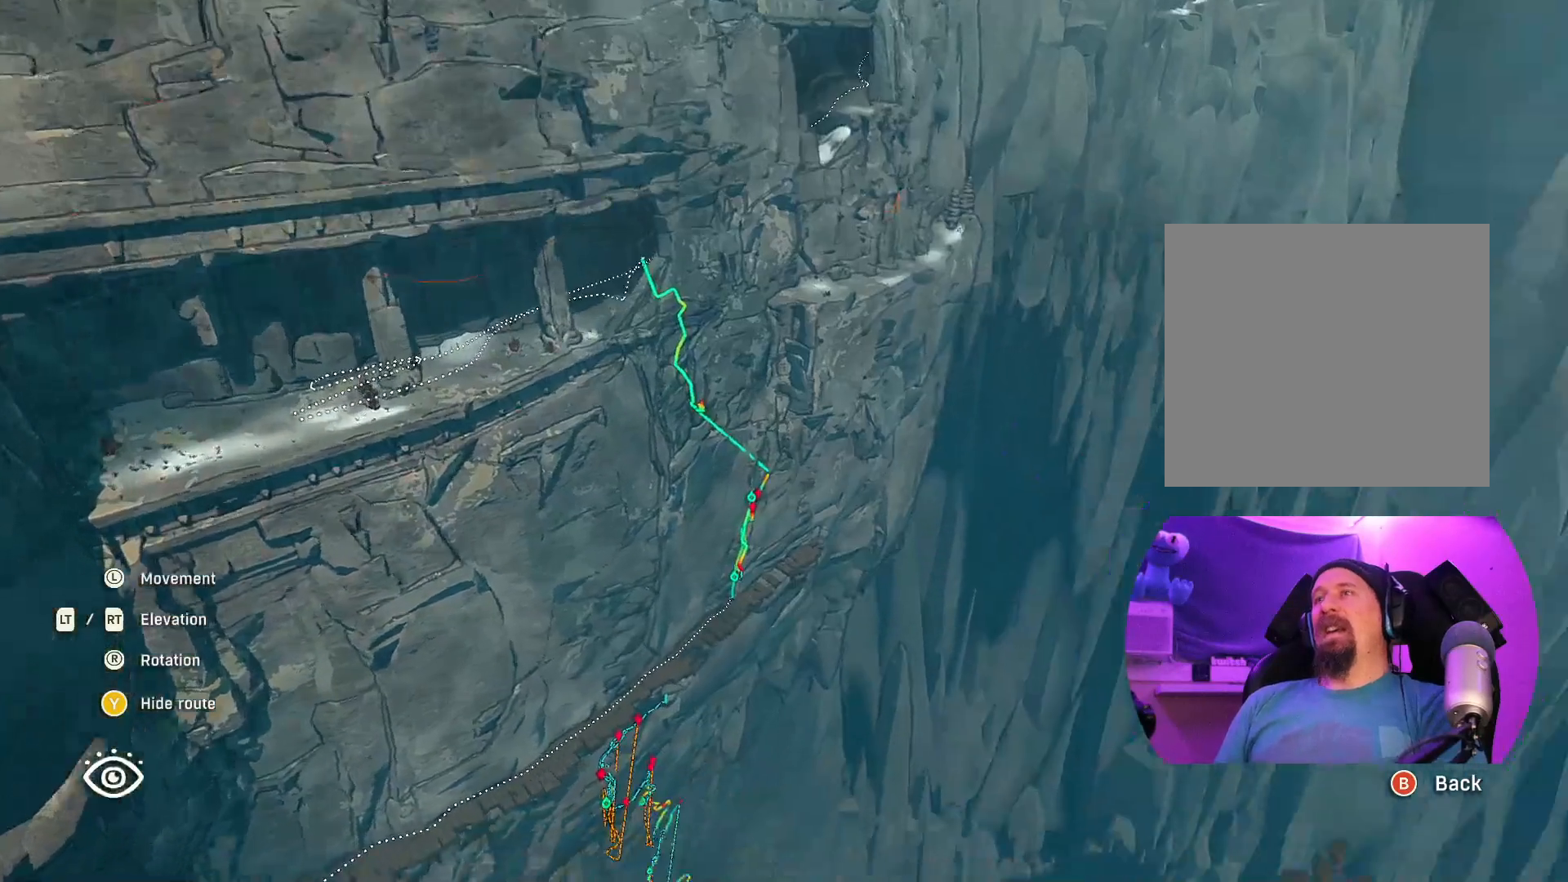
{"buttons": ["R2"], "left_stick": "center", "right_stick": "center", "events": [[100, "R2", "down"], [100, "right_stick", "center"], [250, "left_stick", "center"]]}
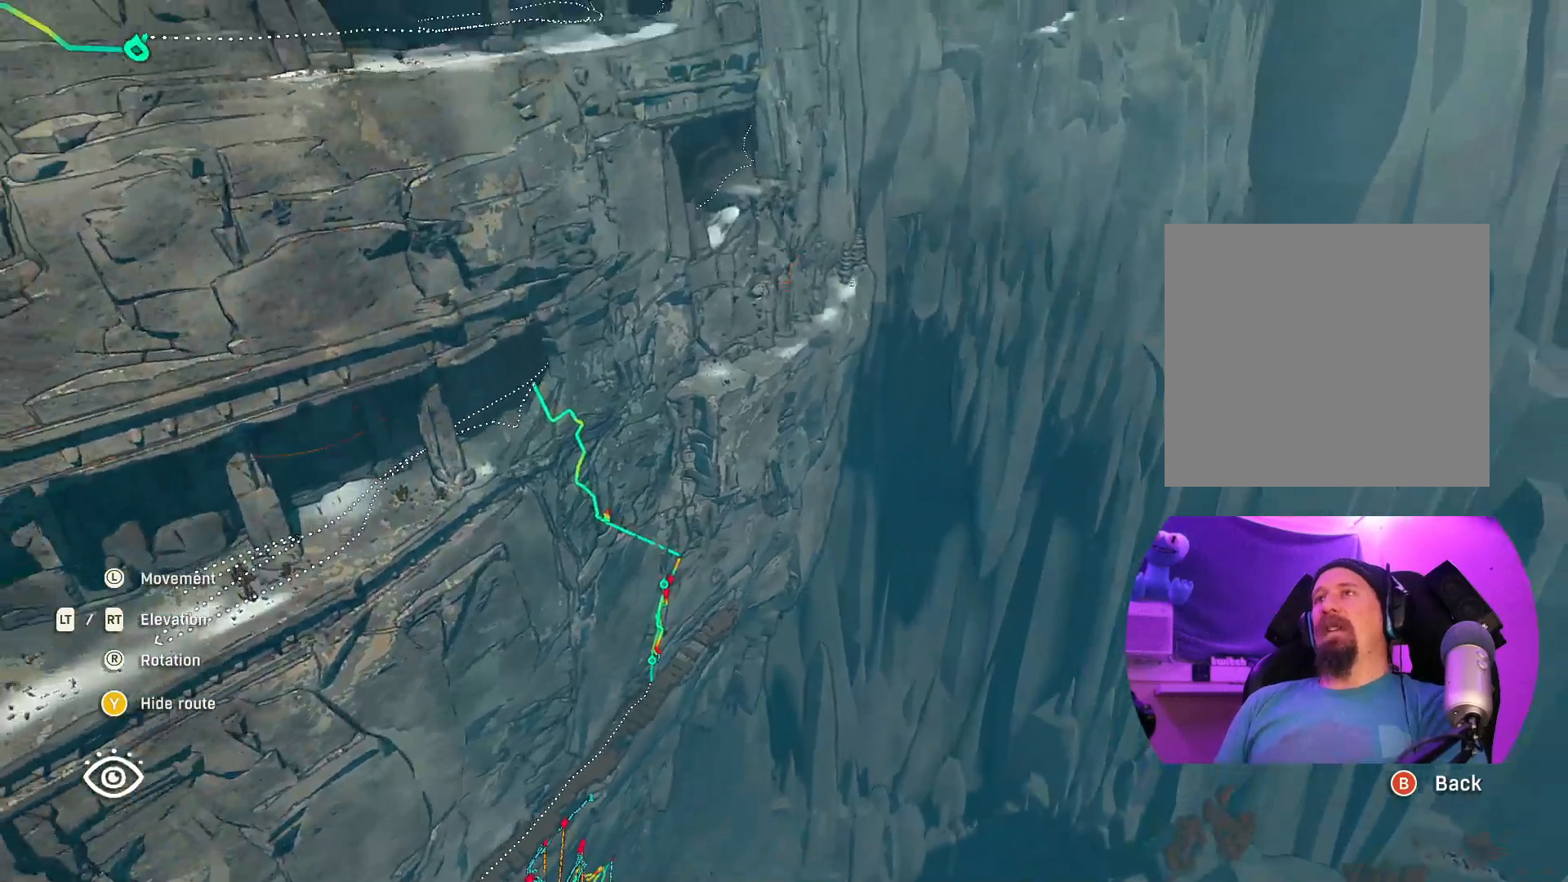
{"buttons": [], "left_stick": "up", "right_stick": "center", "events": [[117, "left_stick", "up-right"], [217, "left_stick", "up"], [333, "R2", "up"]]}
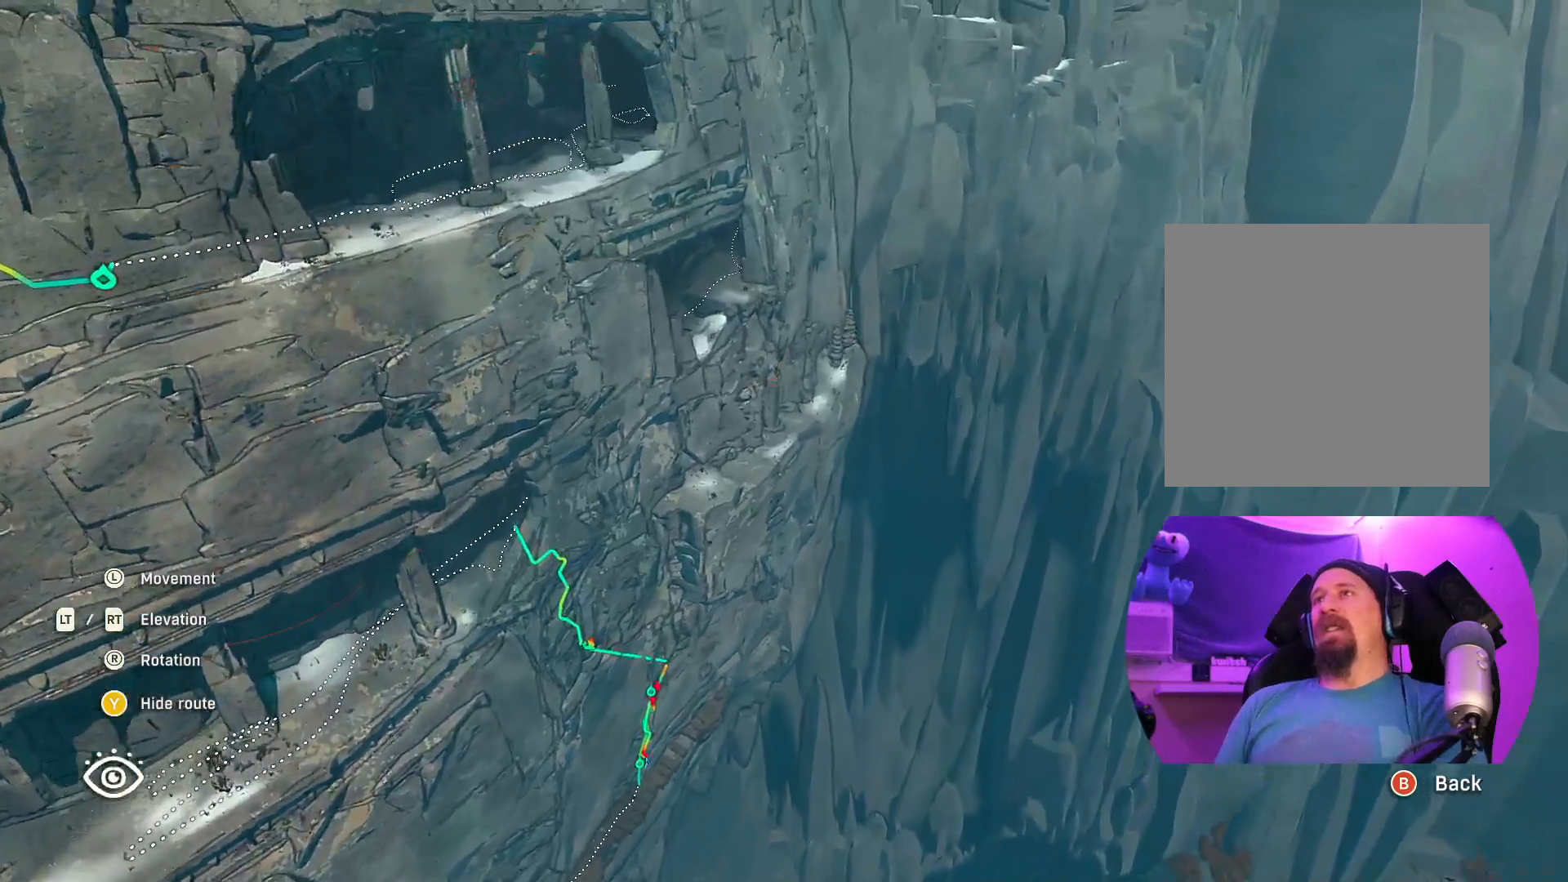
{"buttons": ["R2"], "left_stick": "up", "right_stick": "center", "events": [[117, "R2", "down"]]}
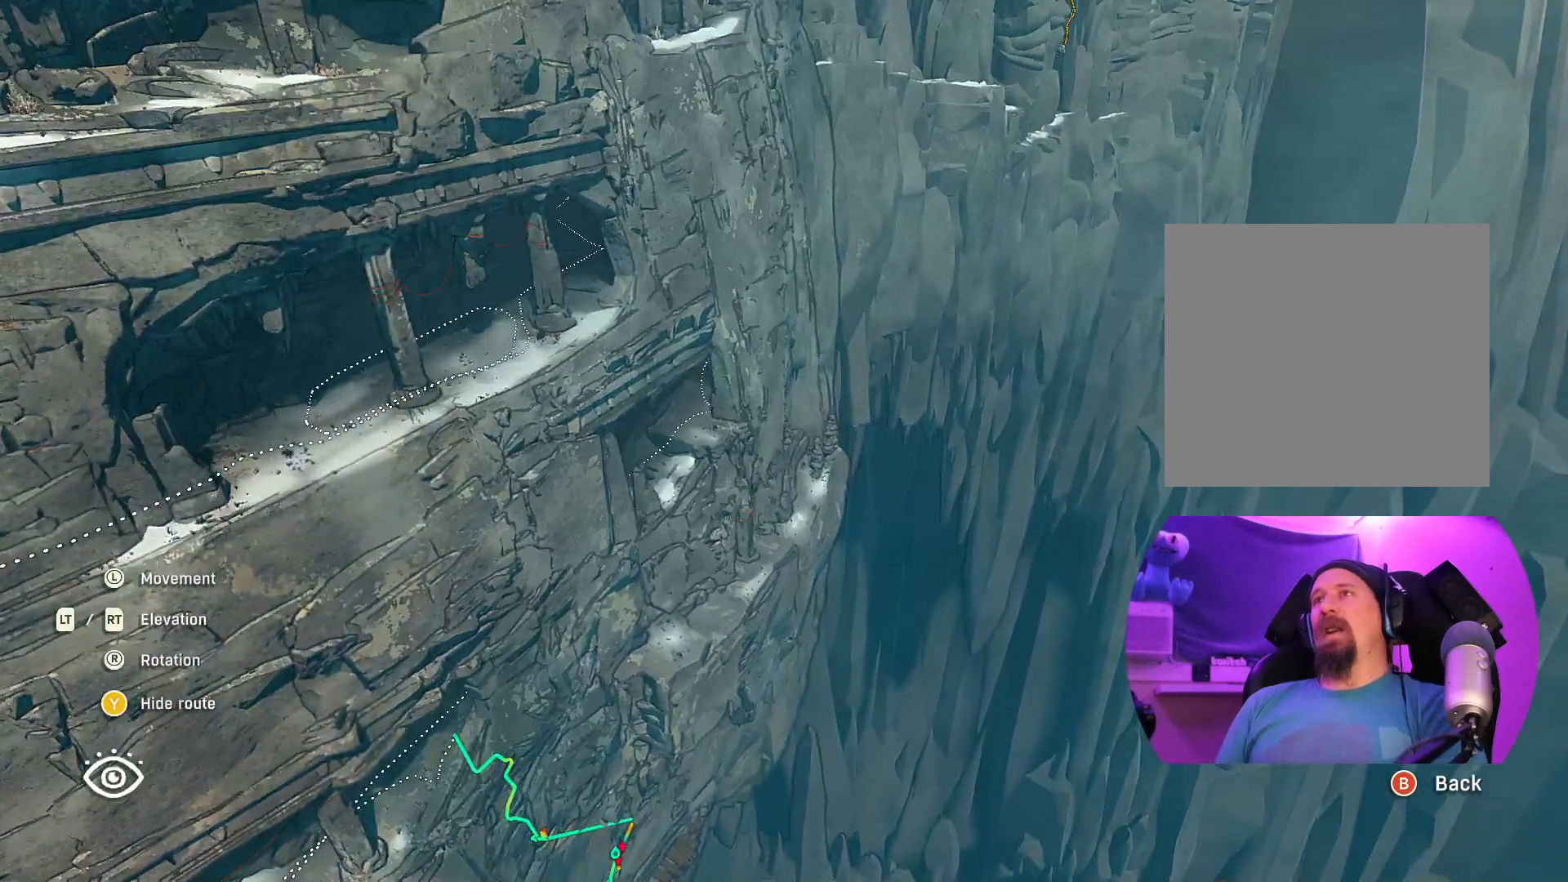
{"buttons": ["L2"], "left_stick": "up-right", "right_stick": "left", "events": [[17, "left_stick", "up-right"], [200, "R2", "up"], [400, "right_stick", "left"], [500, "L2", "down"]]}
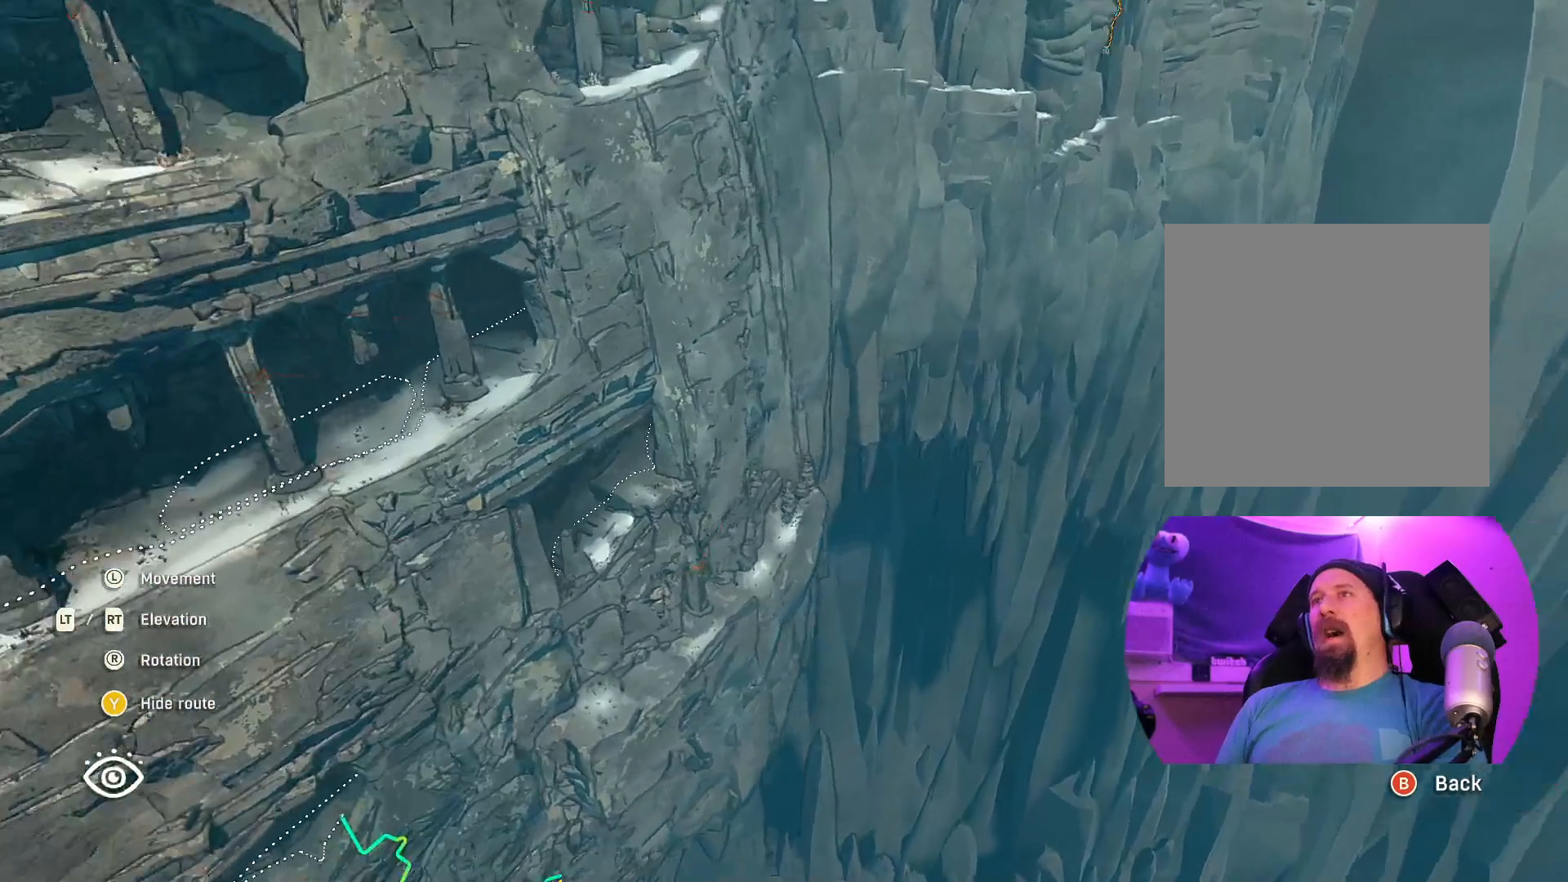
{"buttons": [], "left_stick": "up-right", "right_stick": "center", "events": [[117, "right_stick", "center"], [300, "L2", "up"]]}
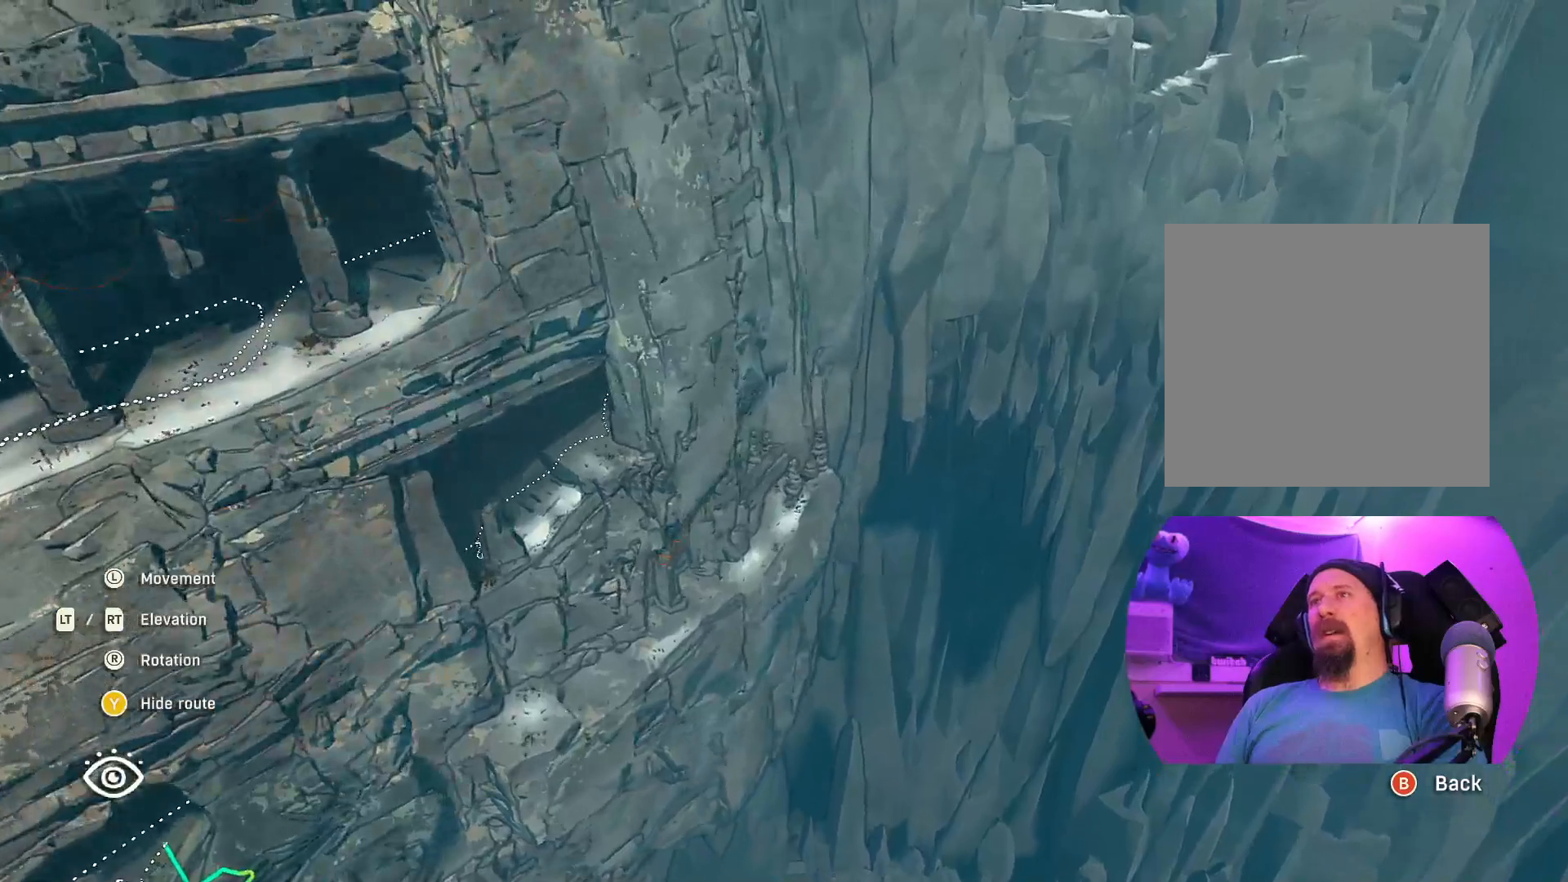
{"buttons": ["L2"], "left_stick": "up", "right_stick": "center", "events": [[267, "left_stick", "center"], [400, "L2", "down"], [500, "left_stick", "up"]]}
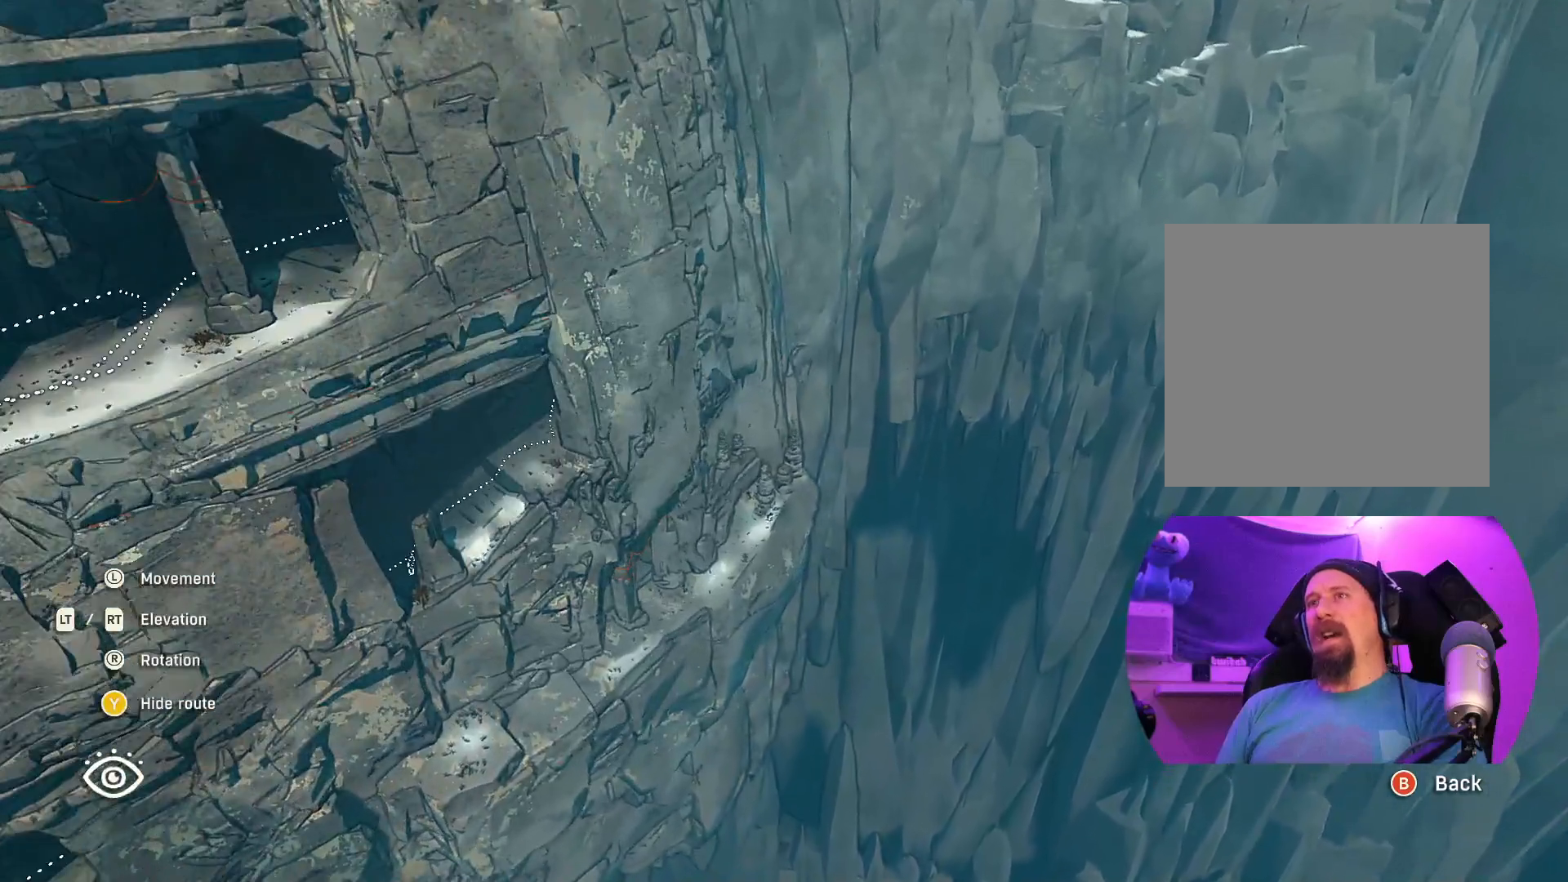
{"buttons": [], "left_stick": "center", "right_stick": "center", "events": [[283, "L2", "up"], [350, "left_stick", "center"]]}
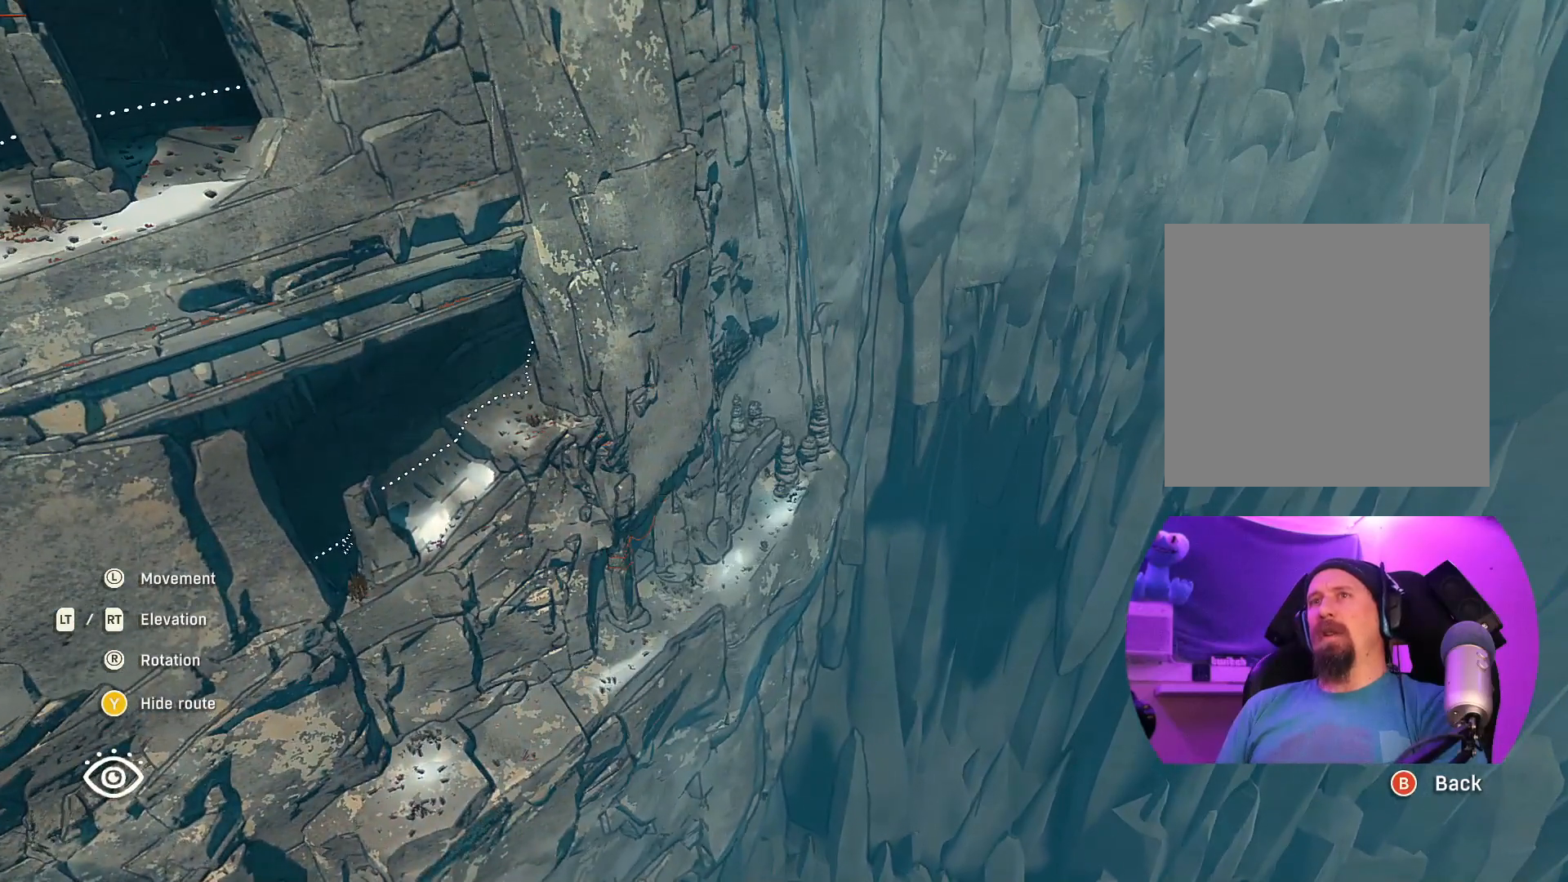
{"buttons": ["R2"], "left_stick": "center", "right_stick": "center", "events": [[167, "R2", "down"]]}
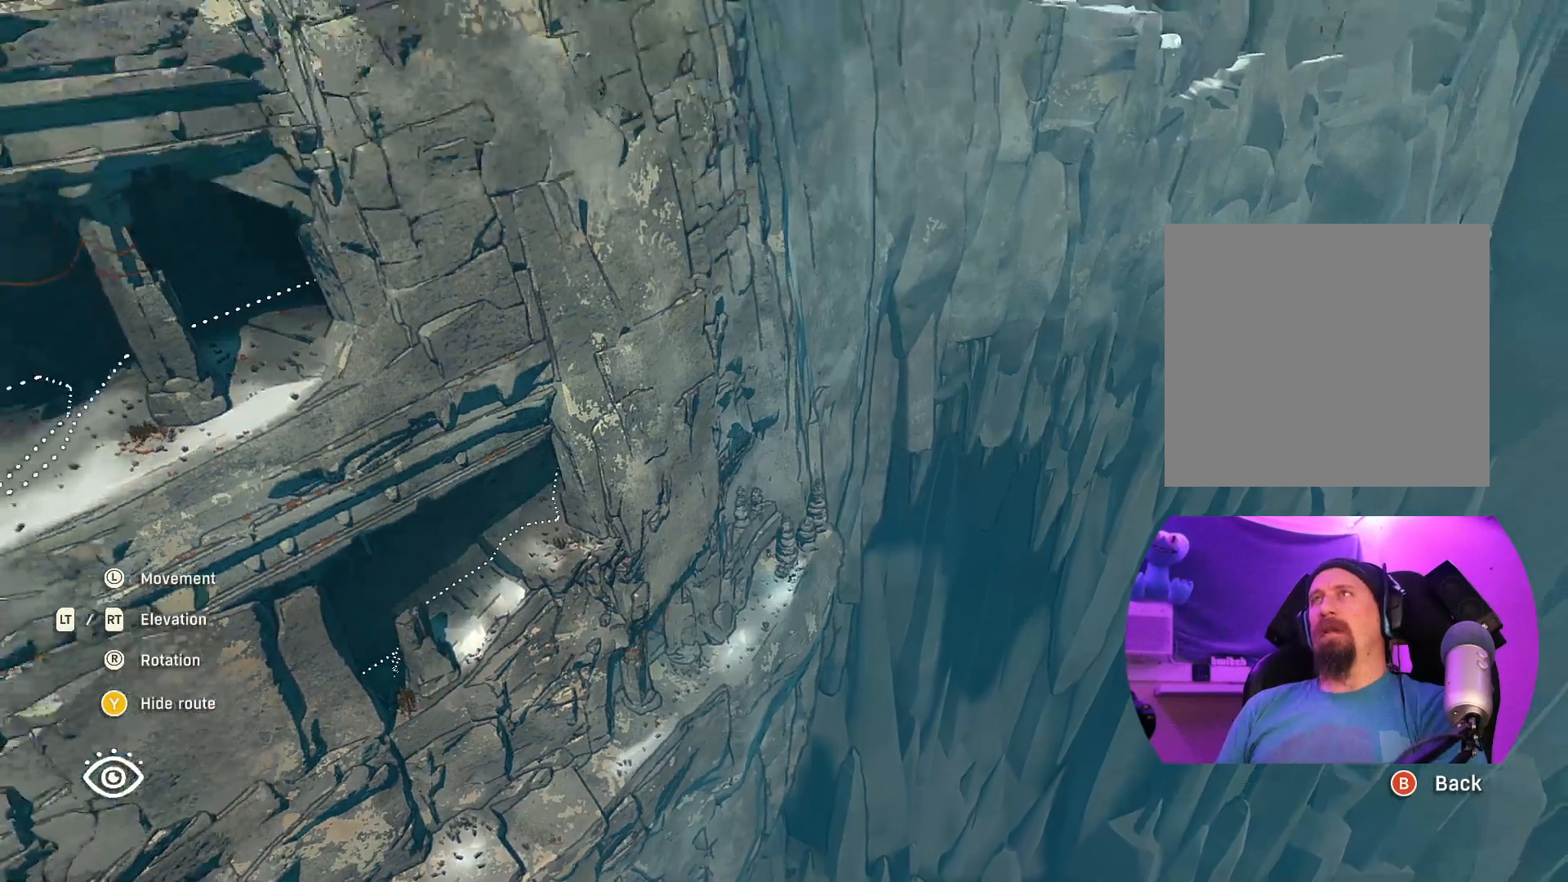
{"buttons": ["R2"], "left_stick": "center", "right_stick": "center", "events": [[67, "left_stick", "right"], [150, "left_stick", "up-right"], [200, "right_stick", "up"], [367, "left_stick", "center"], [417, "right_stick", "center"]]}
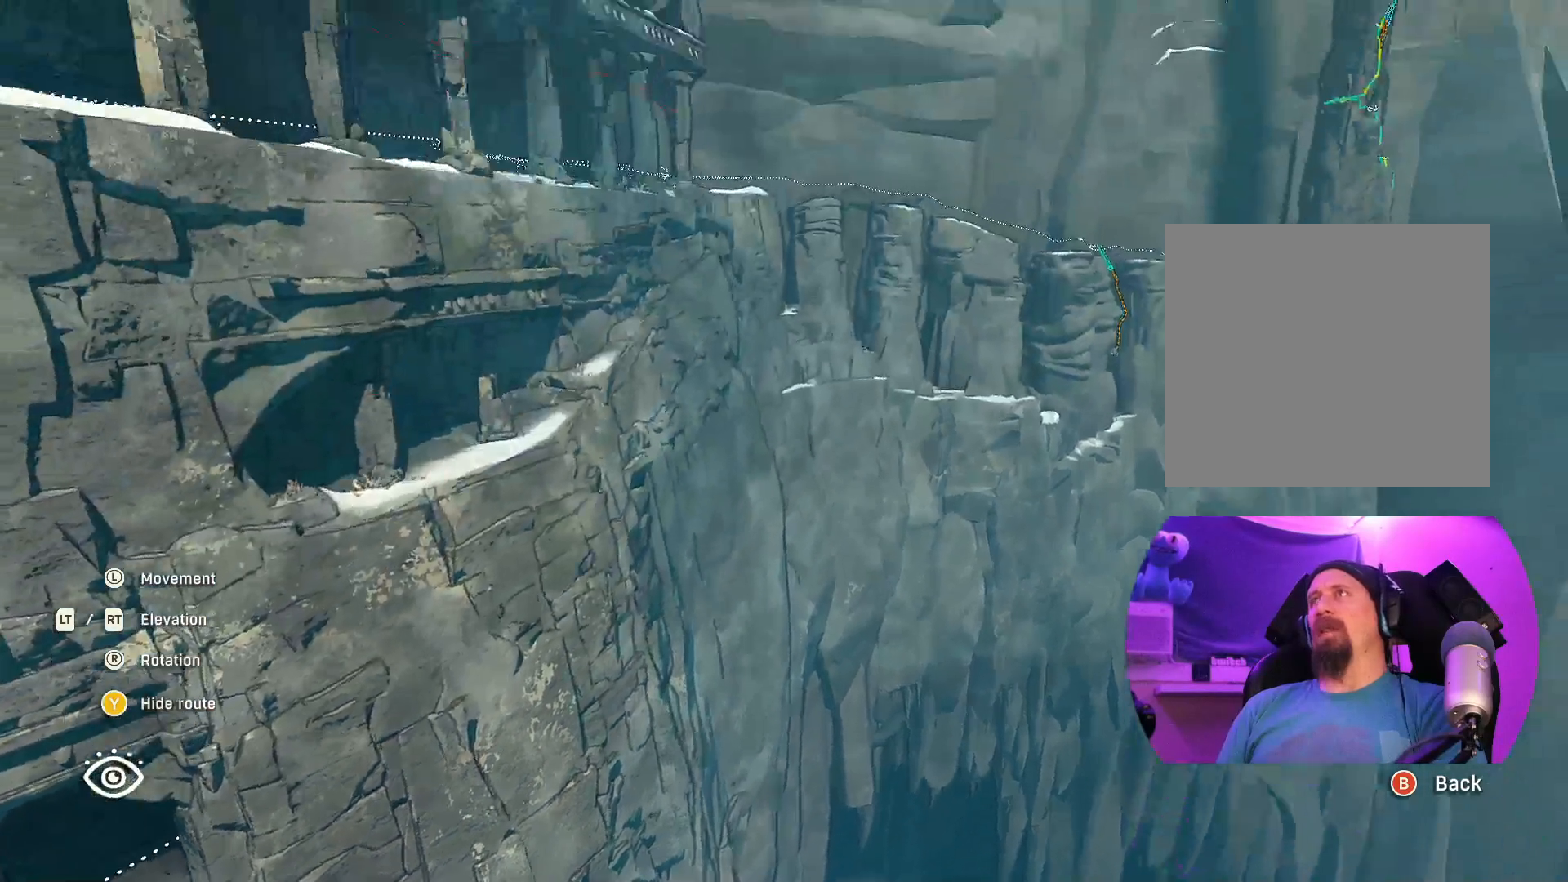
{"buttons": ["R2"], "left_stick": "center", "right_stick": "center", "events": [[67, "left_stick", "right"], [300, "left_stick", "center"]]}
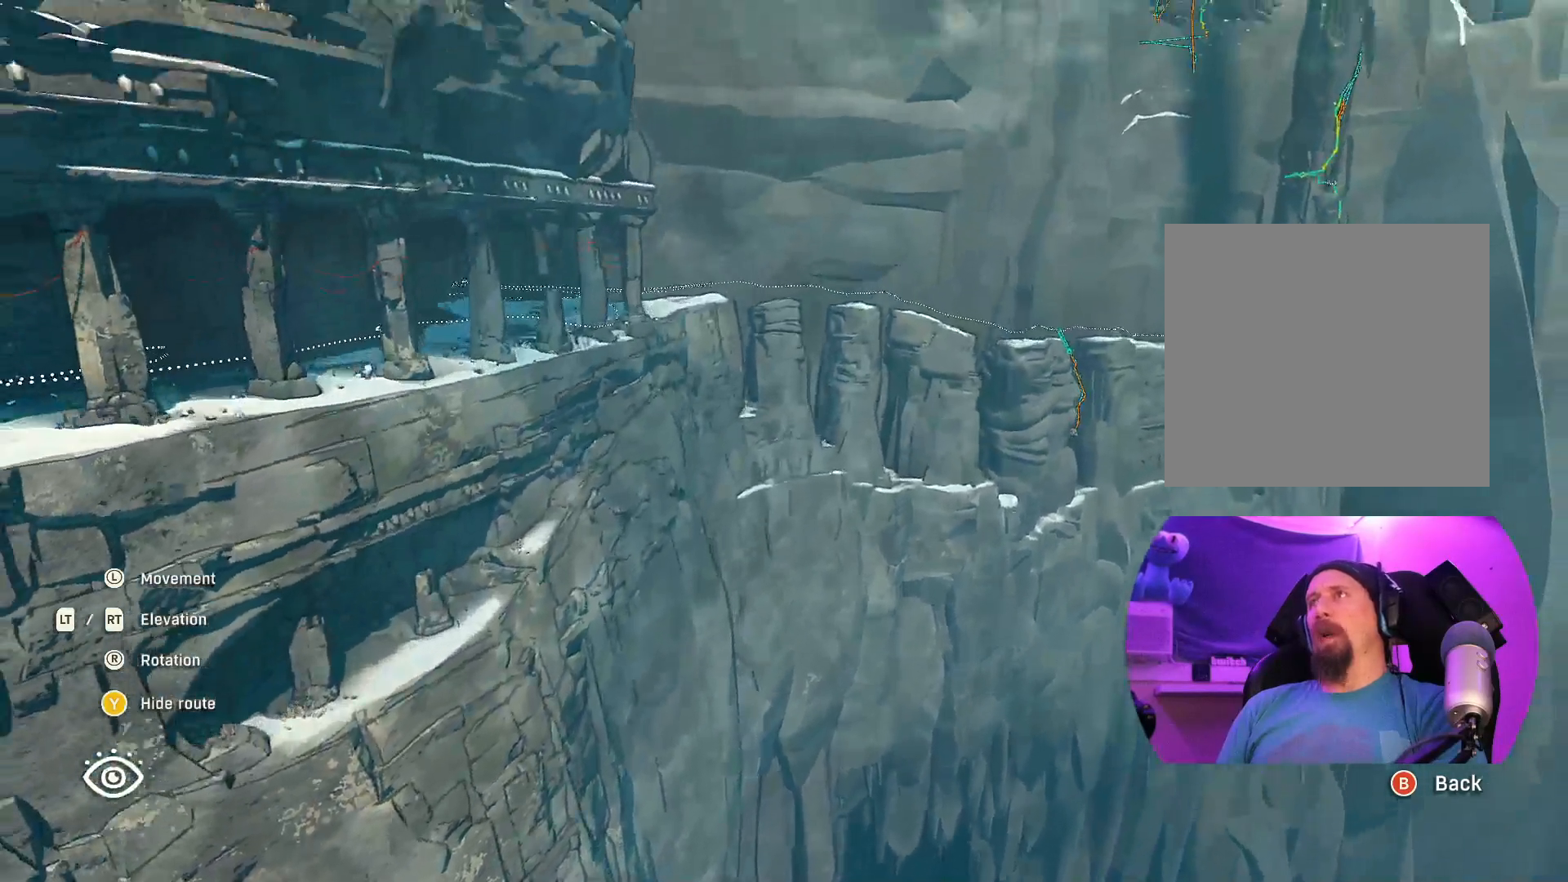
{"buttons": ["R2"], "left_stick": "up", "right_stick": "center", "events": [[283, "left_stick", "up"]]}
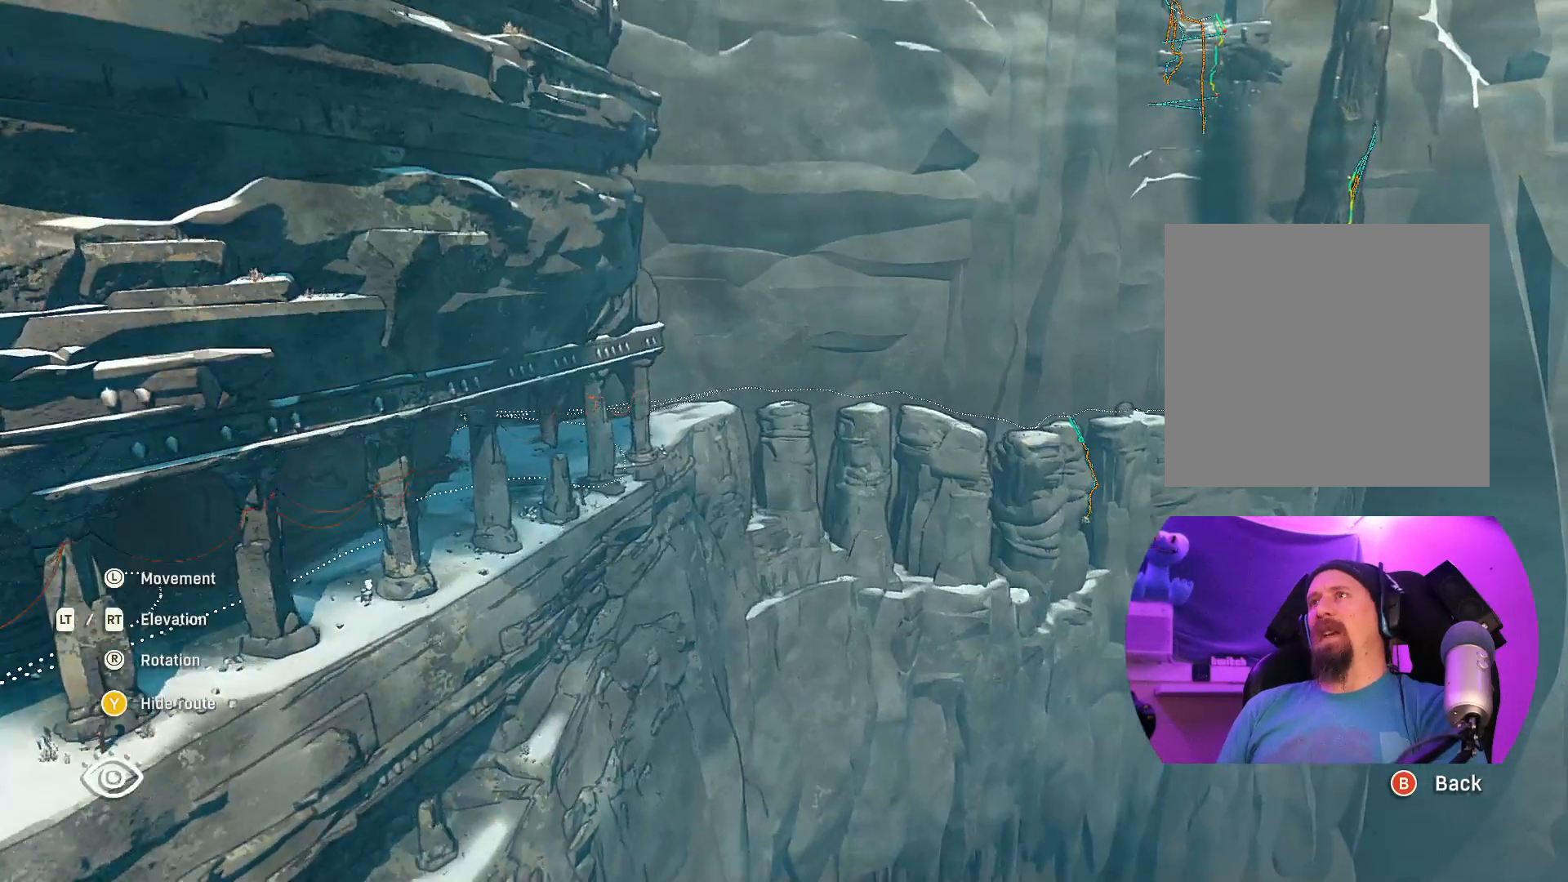
{"buttons": ["R2"], "left_stick": "up", "right_stick": "right", "events": [[167, "right_stick", "right"]]}